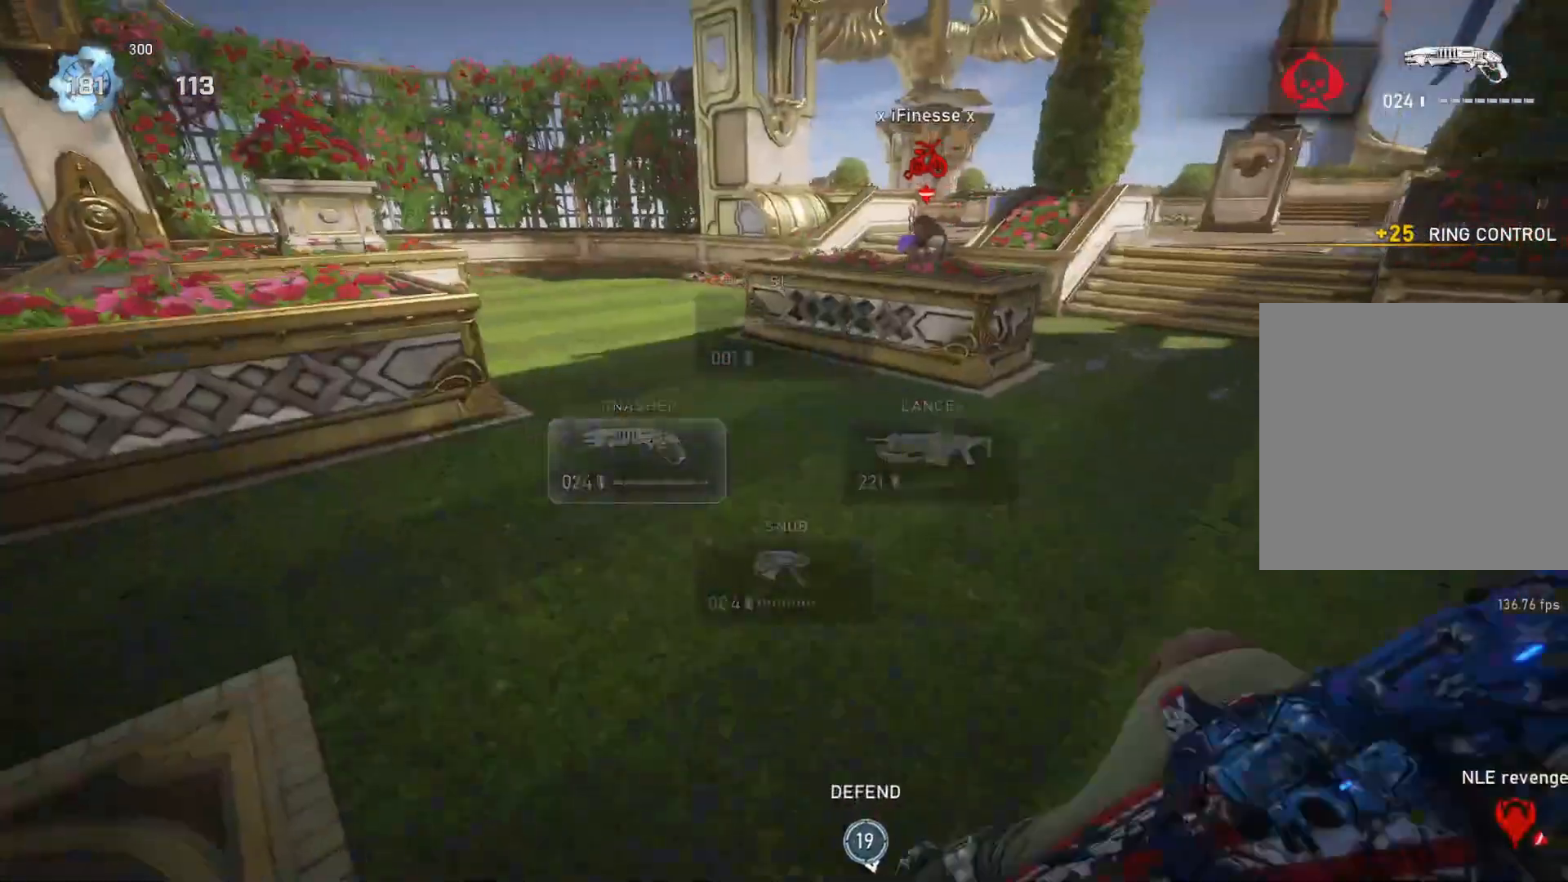
Gameplay with a controller (Xbox layout); each line is a JSON object with the inputs held at the frame after it. "events" lists button and stick changes between this image and that frame as [ms after this image, input, new state], when the widget could be followed in between.
{"buttons": ["L1"], "left_stick": "up-left", "right_stick": "center", "events": [[50, "right_stick", "up"], [167, "right_stick", "center"], [317, "left_stick", "up-left"]]}
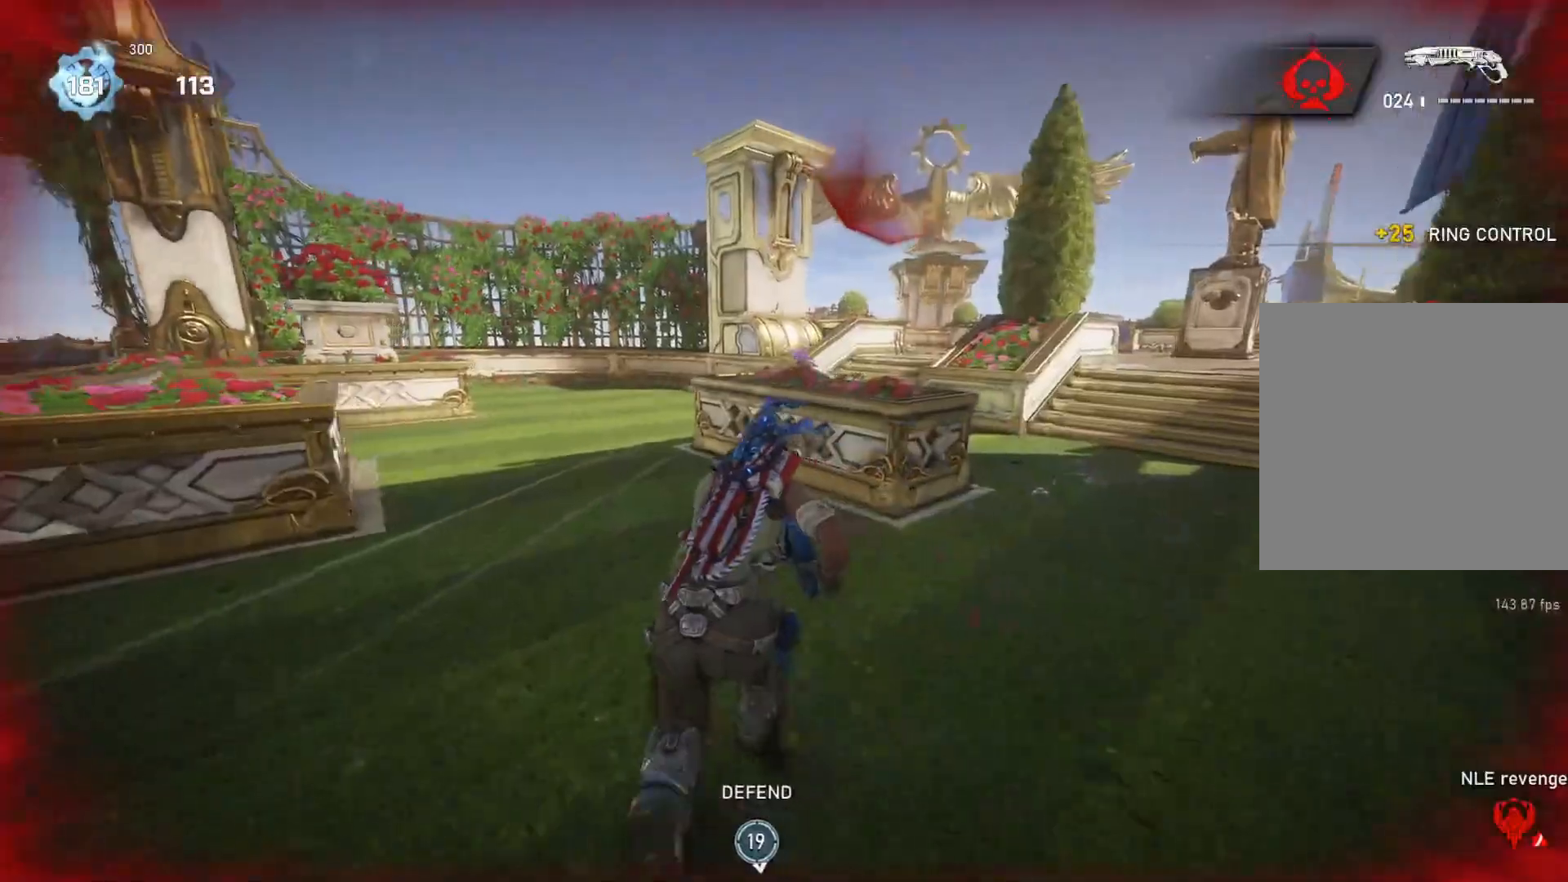
{"buttons": ["L2"], "left_stick": "up-right", "right_stick": "up-left", "events": [[67, "L1", "up"], [117, "left_stick", "up-right"], [167, "right_stick", "up"], [183, "L2", "down"], [233, "right_stick", "center"], [400, "right_stick", "up-left"]]}
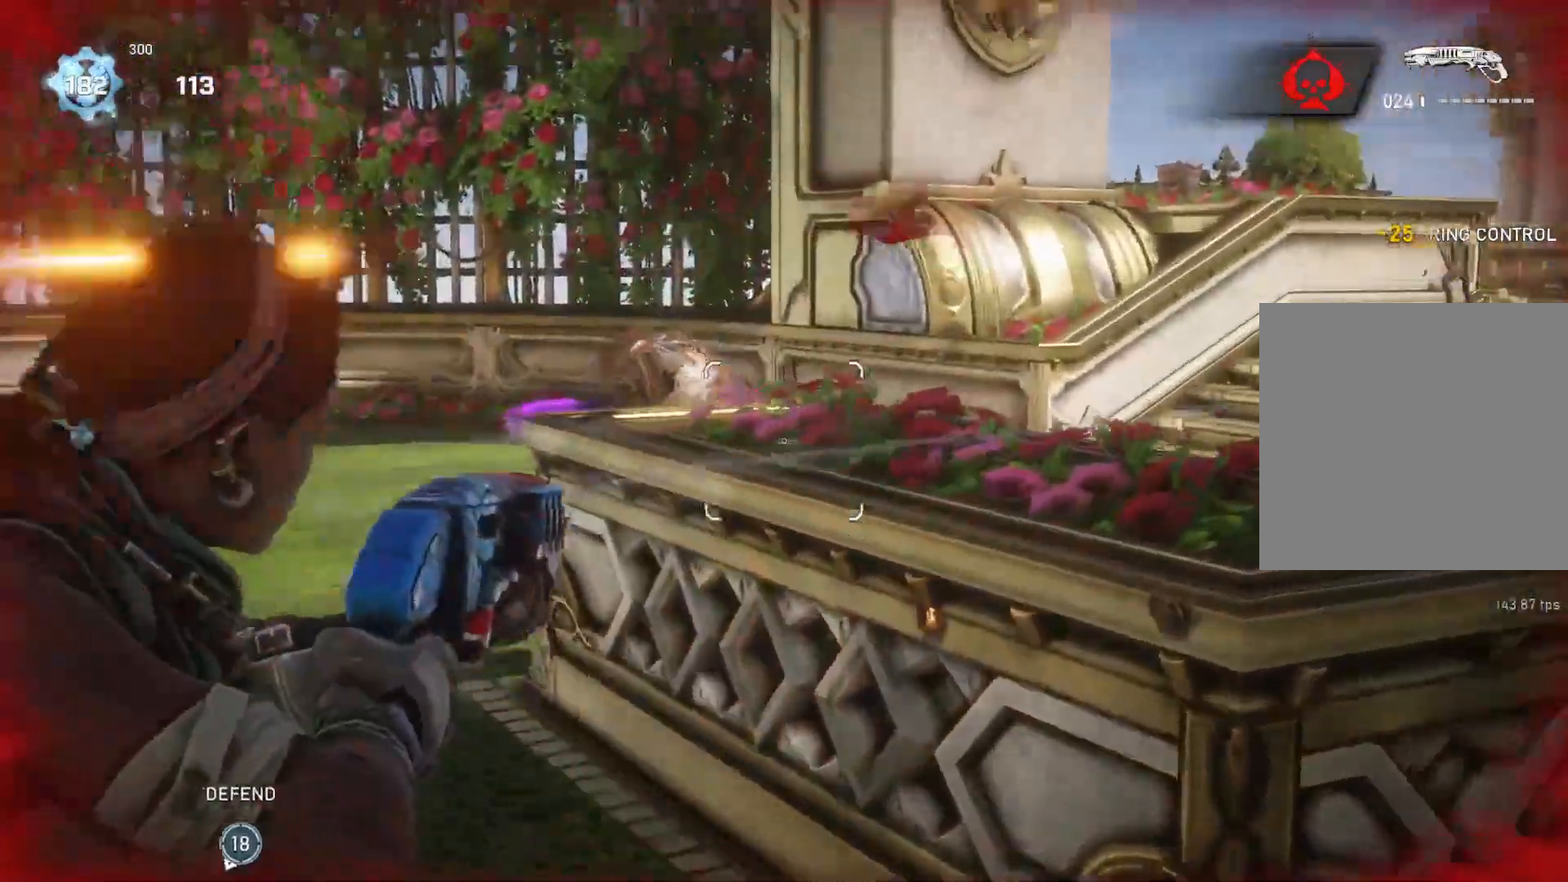
{"buttons": ["L1"], "left_stick": "up-right", "right_stick": "down", "events": [[100, "R2", "down"], [150, "right_stick", "down-left"], [183, "L2", "up"], [183, "R2", "up"], [200, "left_stick", "right"], [300, "right_stick", "down"], [350, "left_stick", "up-right"], [433, "L1", "down"]]}
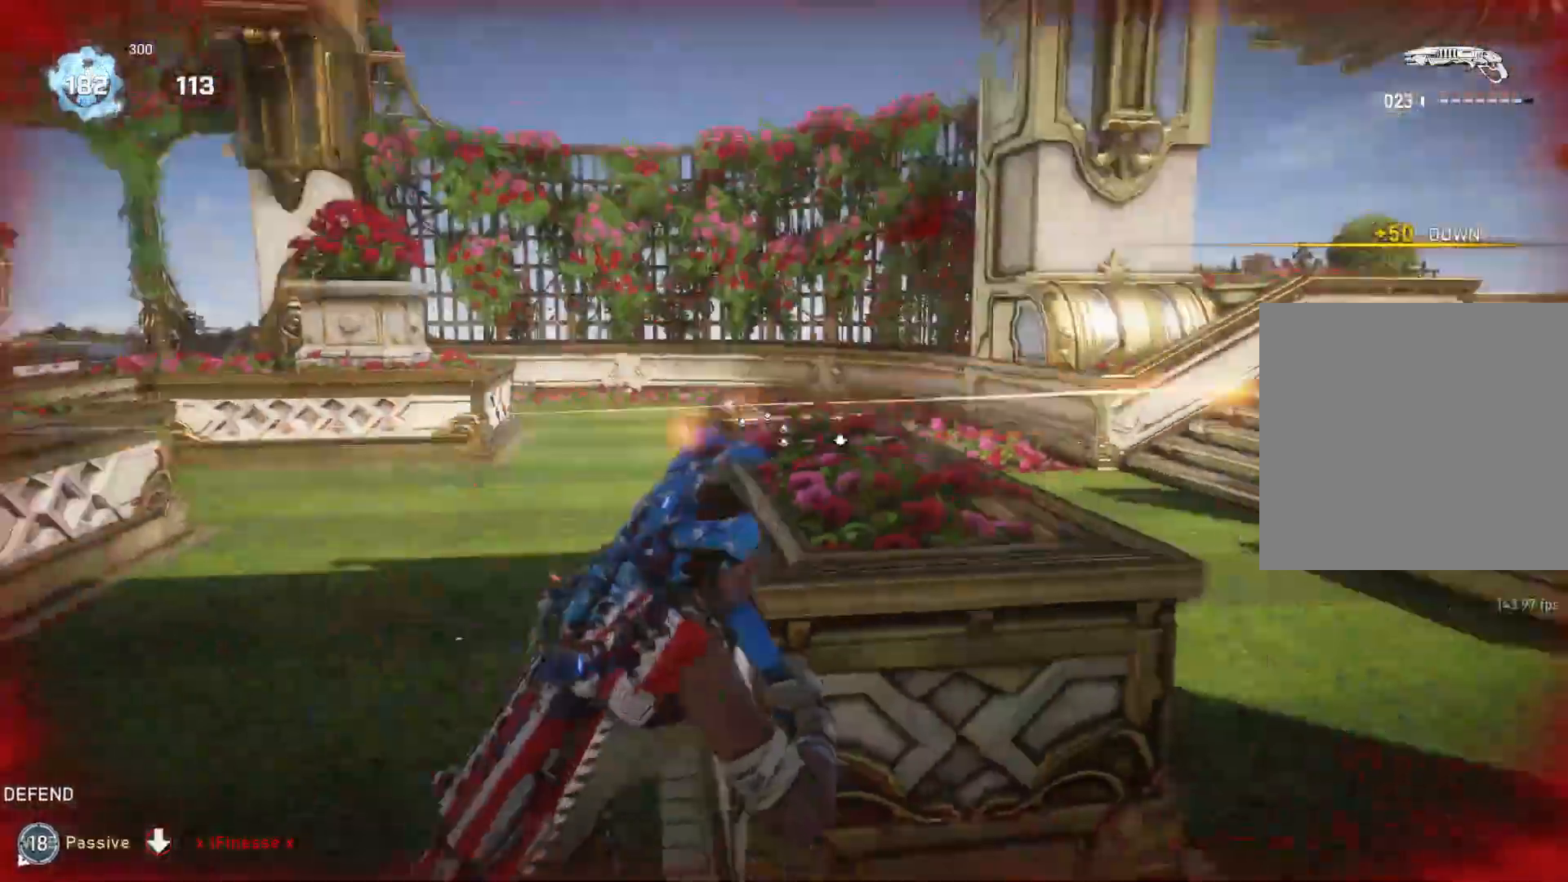
{"buttons": ["L1"], "left_stick": "up", "right_stick": "center", "events": [[17, "L1", "up"], [17, "right_stick", "center"], [100, "right_stick", "down"], [150, "L1", "down"], [217, "left_stick", "up"], [317, "A", "down"], [367, "right_stick", "center"], [433, "A", "up"]]}
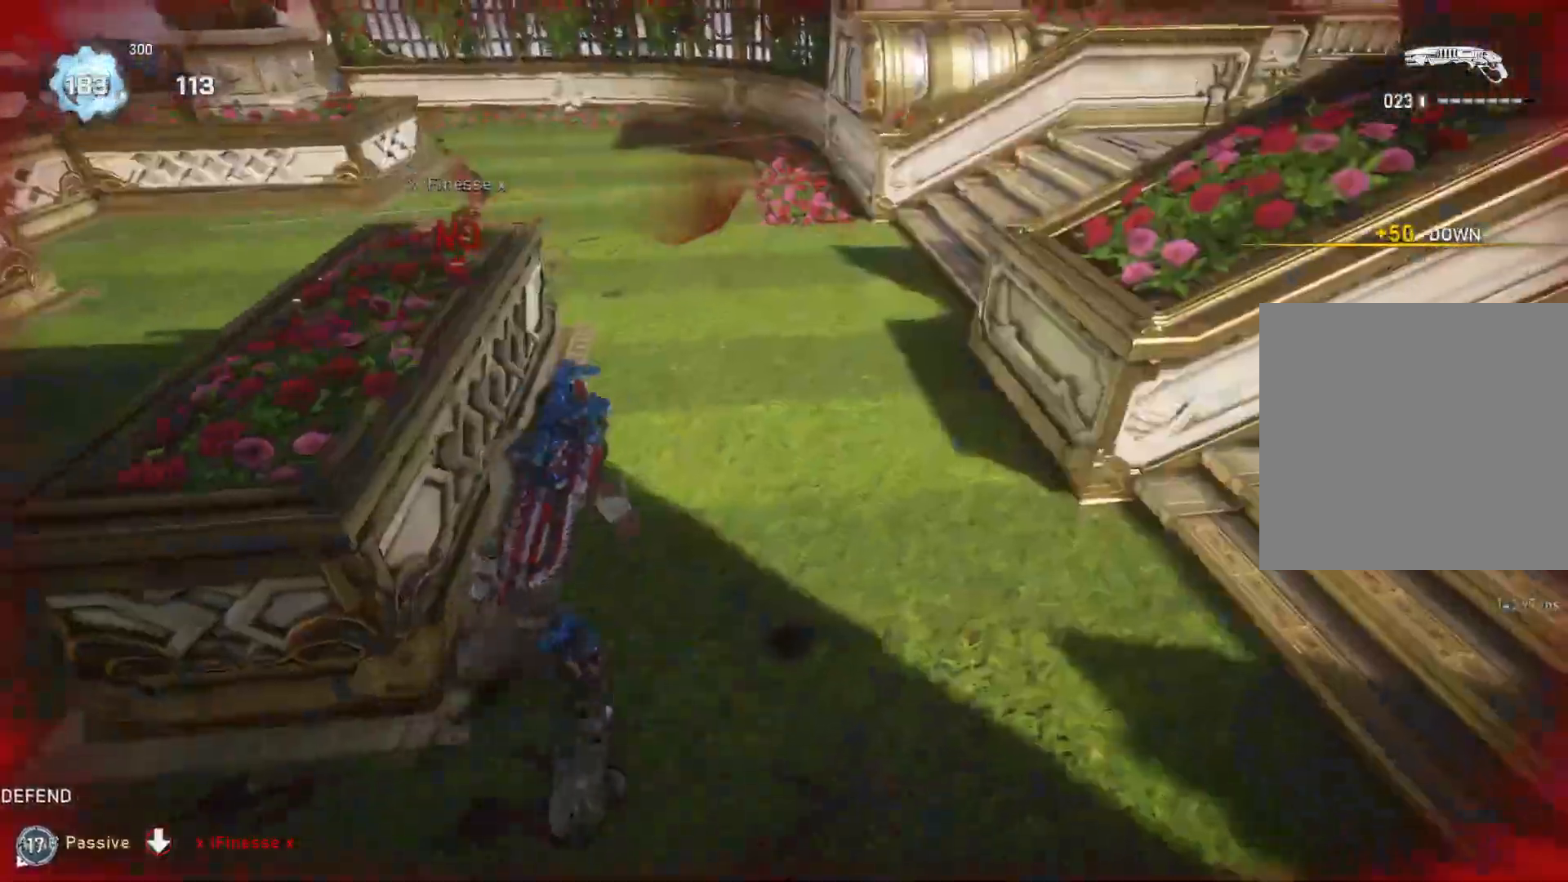
{"buttons": [], "left_stick": "up", "right_stick": "center", "events": [[333, "L1", "up"], [400, "L1", "down"], [483, "L1", "up"]]}
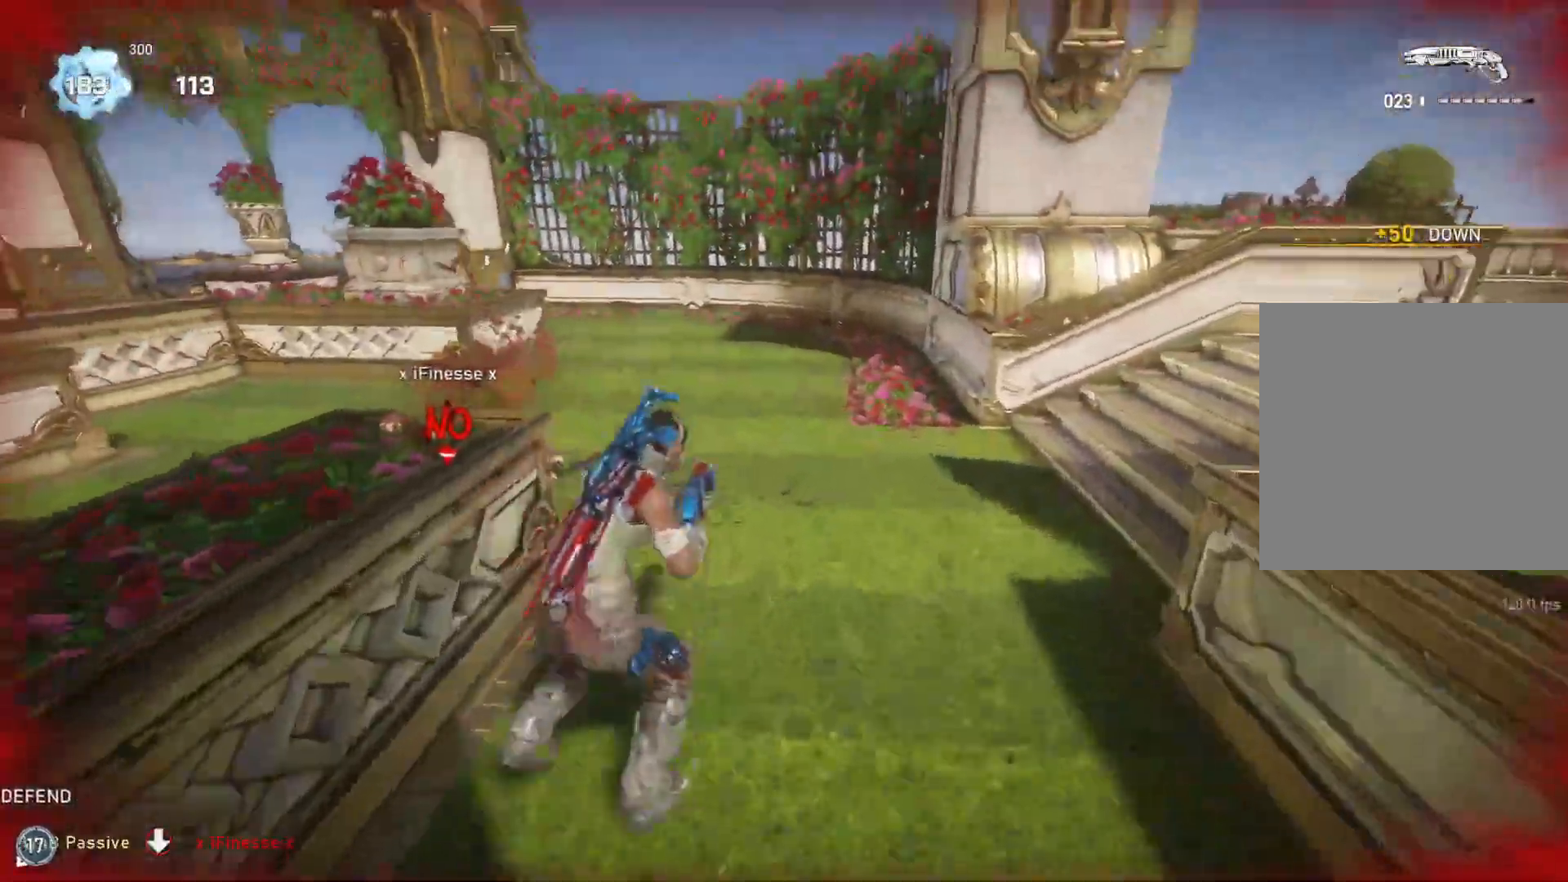
{"buttons": [], "left_stick": "center", "right_stick": "left", "events": [[67, "right_stick", "left"], [183, "L1", "down"], [233, "L1", "up"], [333, "left_stick", "center"]]}
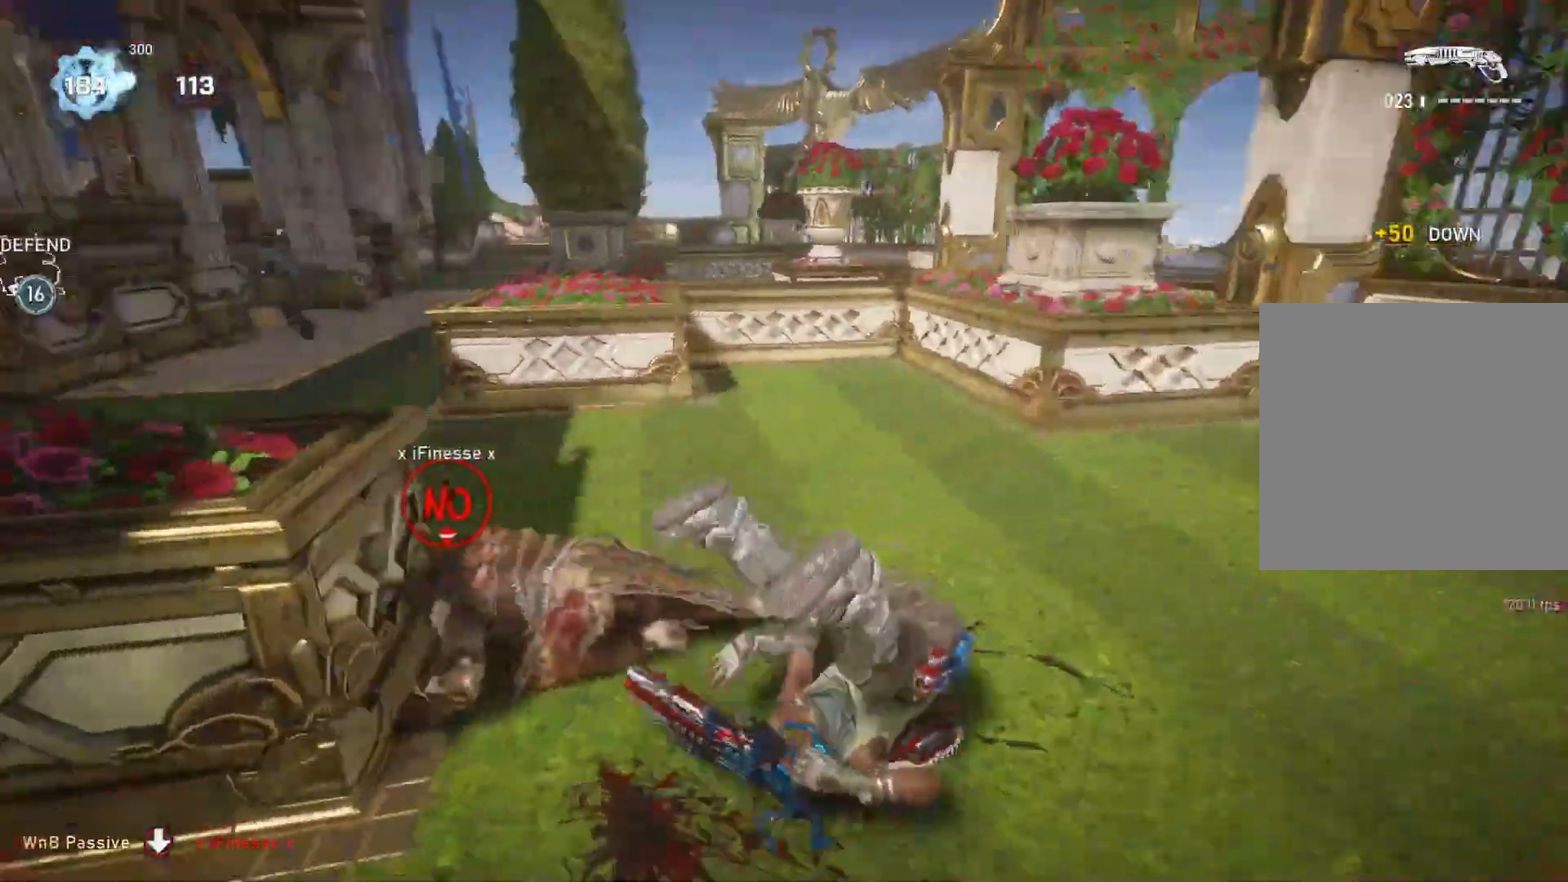
{"buttons": [], "left_stick": "up-left", "right_stick": "center", "events": [[100, "left_stick", "up-left"], [433, "right_stick", "center"]]}
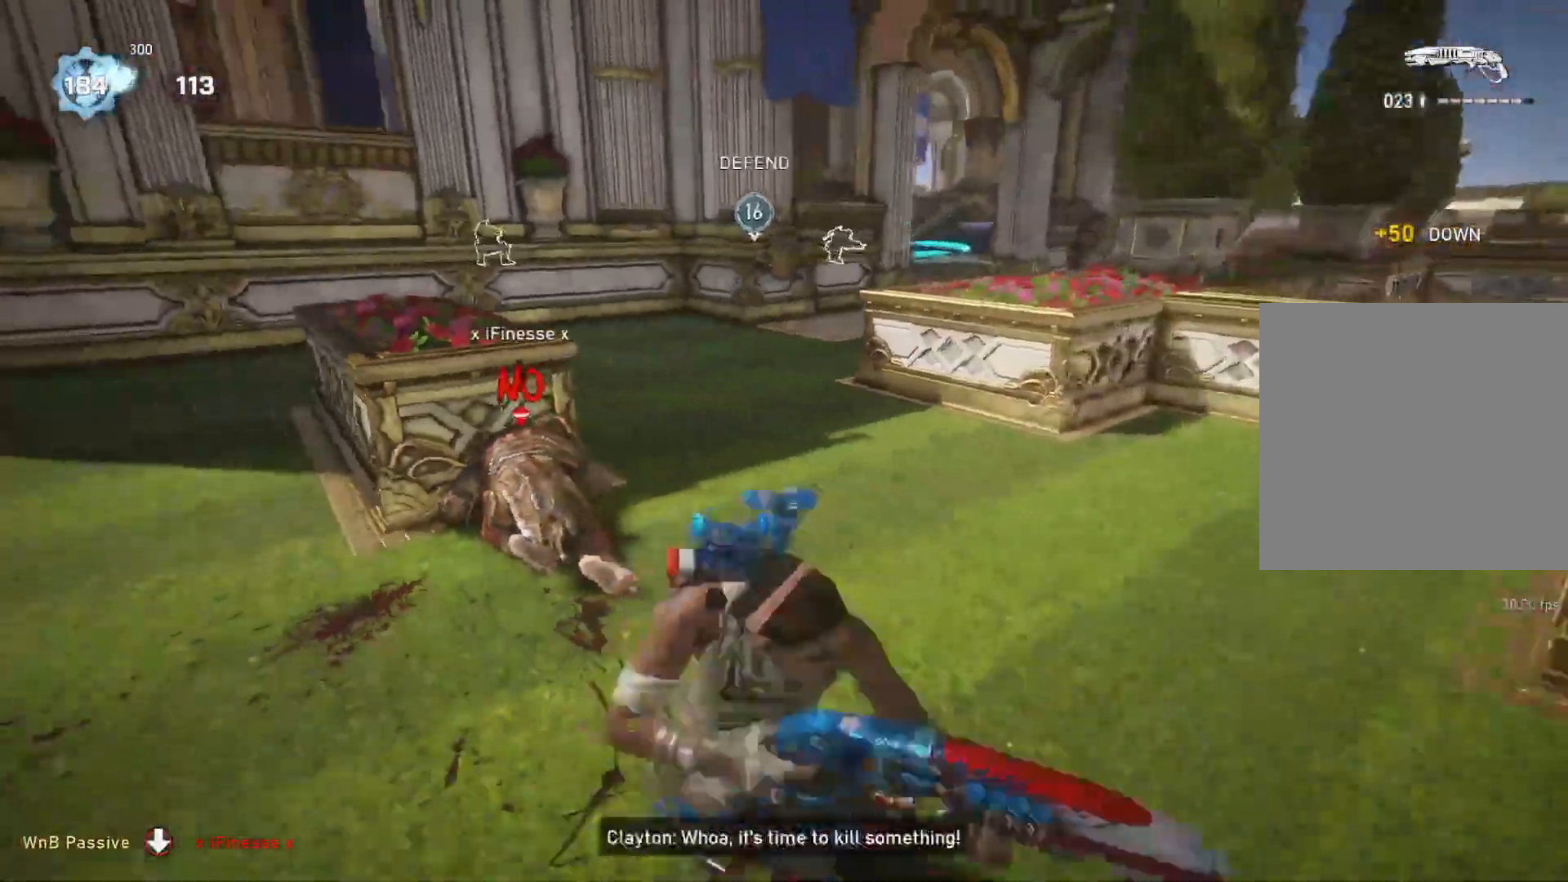
{"buttons": [], "left_stick": "up", "right_stick": "center", "events": [[67, "right_stick", "left"], [183, "R2", "down"], [183, "left_stick", "up"], [200, "right_stick", "center"], [267, "R2", "up"], [300, "L1", "down"], [367, "L1", "up"]]}
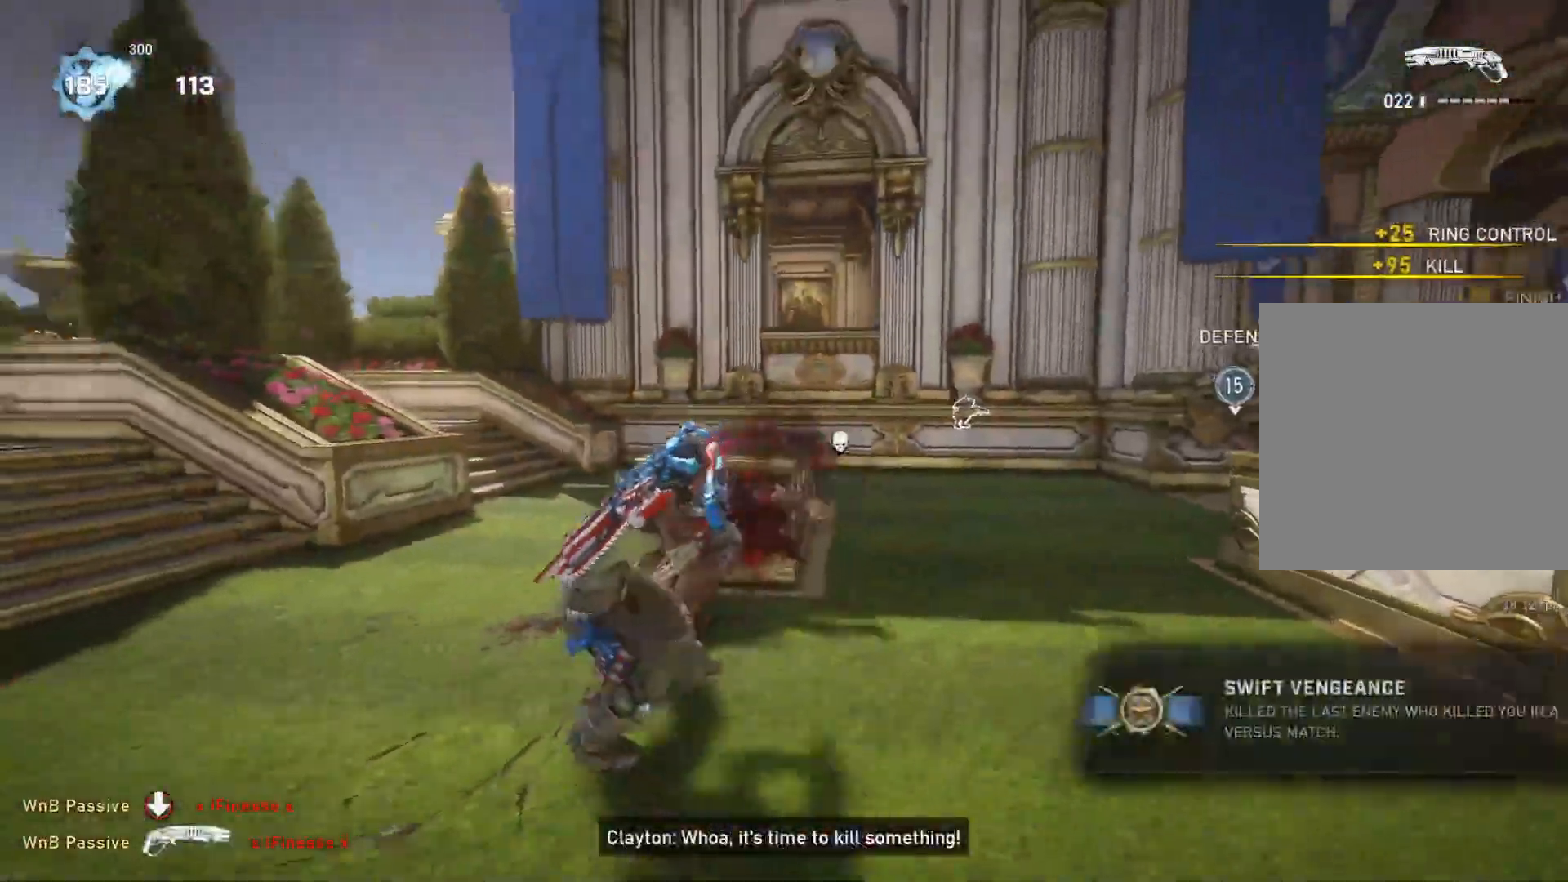
{"buttons": [], "left_stick": "up", "right_stick": "center", "events": [[33, "left_stick", "down-right"], [83, "right_stick", "down-left"], [100, "left_stick", "down-left"], [150, "left_stick", "up-left"], [183, "L1", "down"], [217, "right_stick", "center"], [233, "A", "down"], [300, "left_stick", "up"], [467, "L1", "up"], [483, "A", "up"]]}
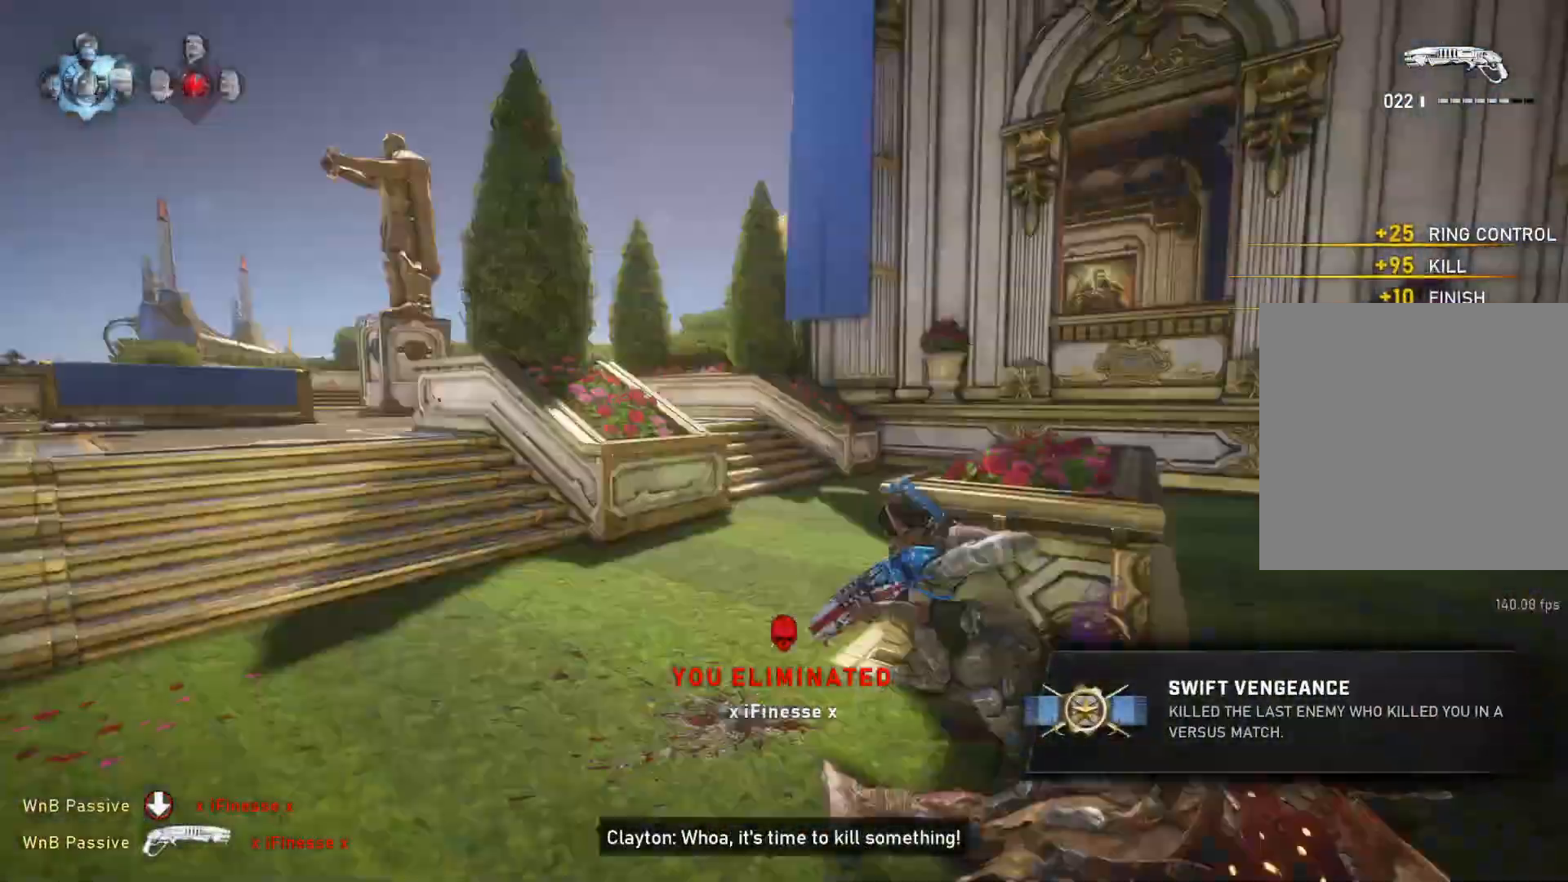
{"buttons": ["A", "L1"], "left_stick": "up", "right_stick": "center", "events": [[50, "L1", "down"], [67, "right_stick", "down-right"], [133, "right_stick", "center"], [183, "A", "down"], [400, "R1", "down"], [483, "R1", "up"]]}
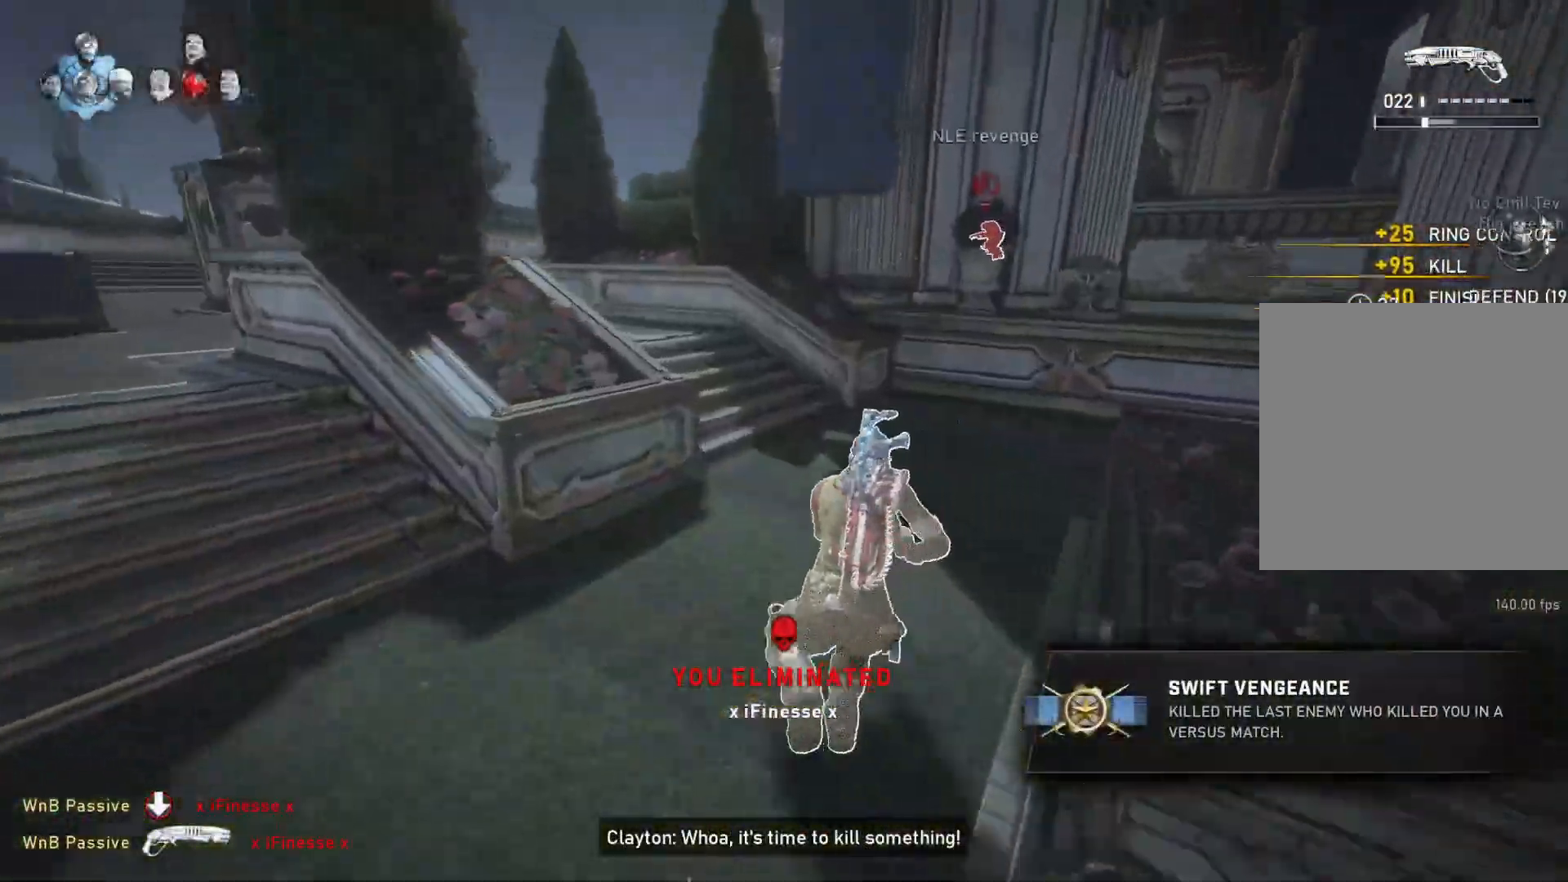
{"buttons": ["A", "L1"], "left_stick": "left", "right_stick": "center", "events": [[67, "left_stick", "center"], [467, "left_stick", "left"]]}
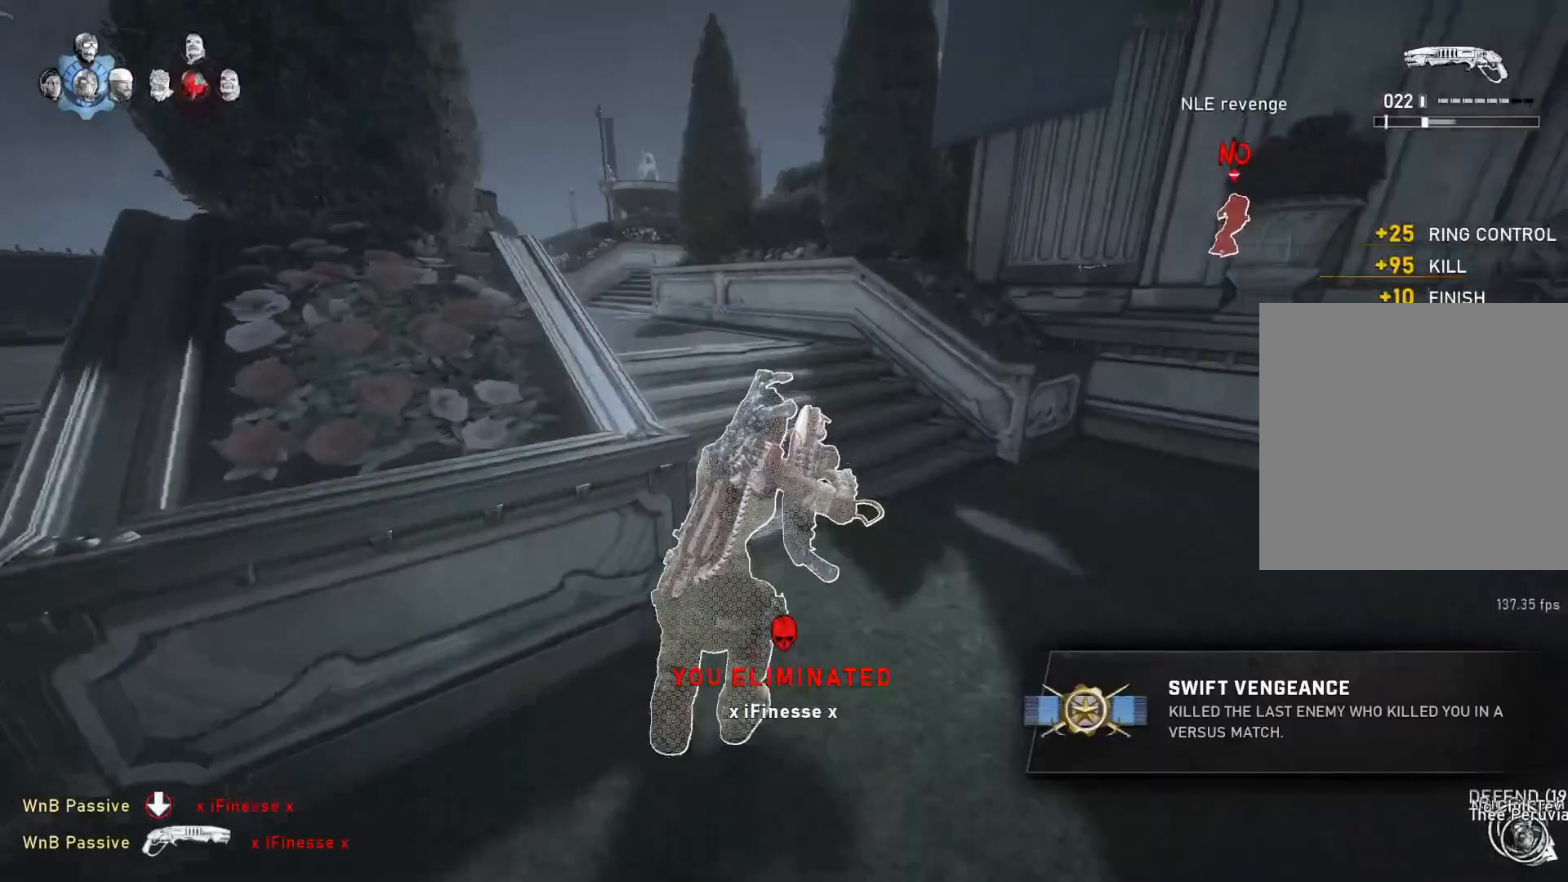
{"buttons": [], "left_stick": "up", "right_stick": "right", "events": [[233, "left_stick", "up"], [317, "R1", "down"], [383, "A", "up"], [383, "L1", "up"], [400, "R1", "up"], [450, "L1", "down"], [467, "right_stick", "right"], [500, "L1", "up"]]}
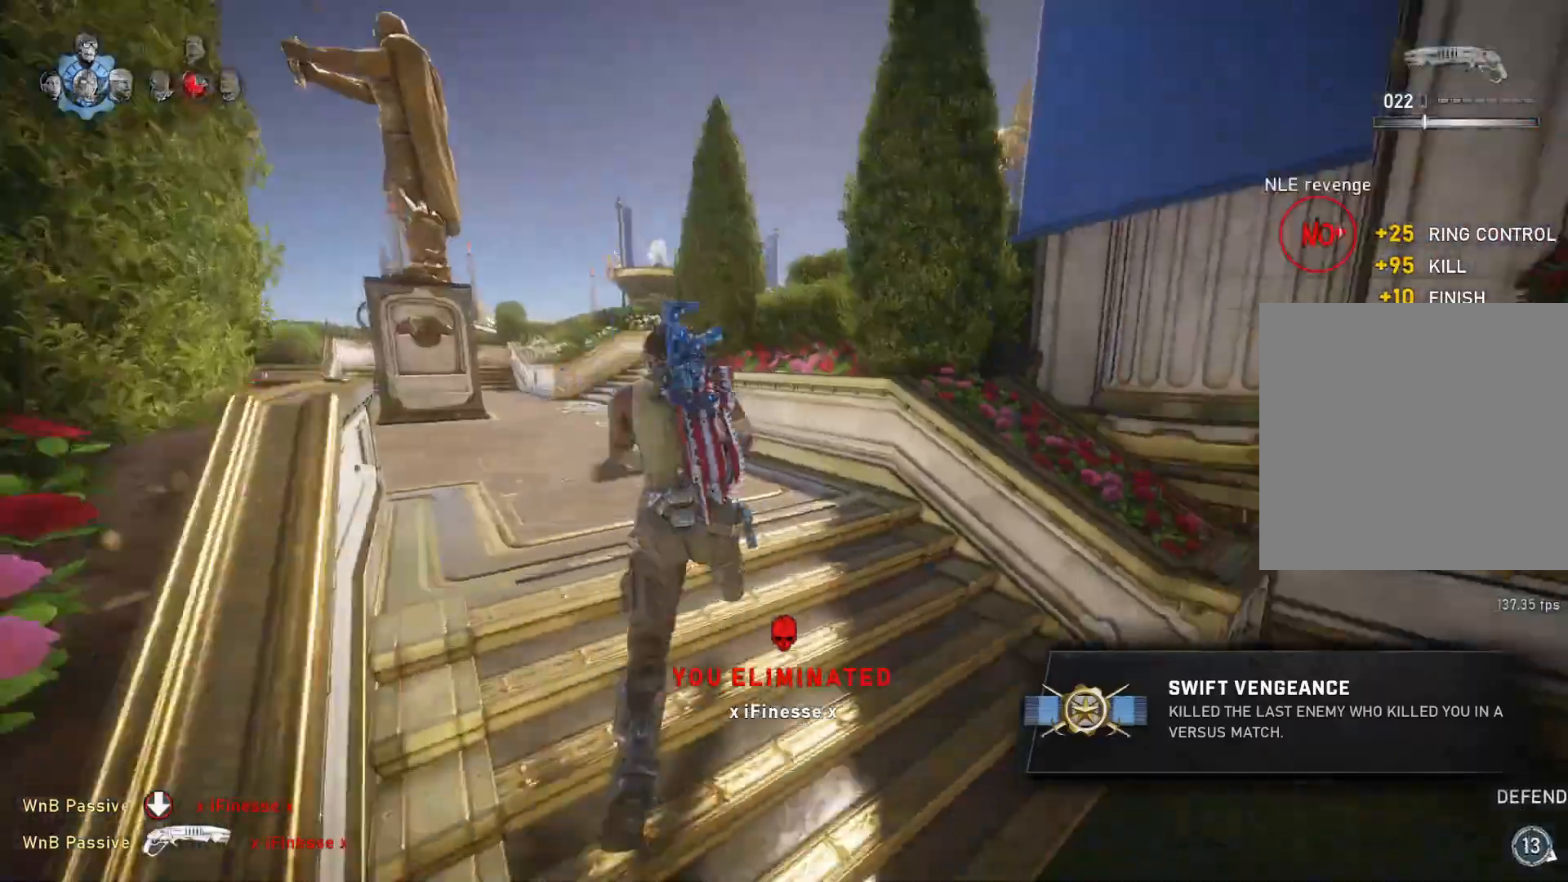
{"buttons": ["A", "L1"], "left_stick": "left", "right_stick": "center", "events": [[50, "left_stick", "up-left"], [100, "right_stick", "center"], [150, "L1", "down"], [233, "right_stick", "down-right"], [317, "left_stick", "left"], [333, "right_stick", "center"], [350, "A", "down"]]}
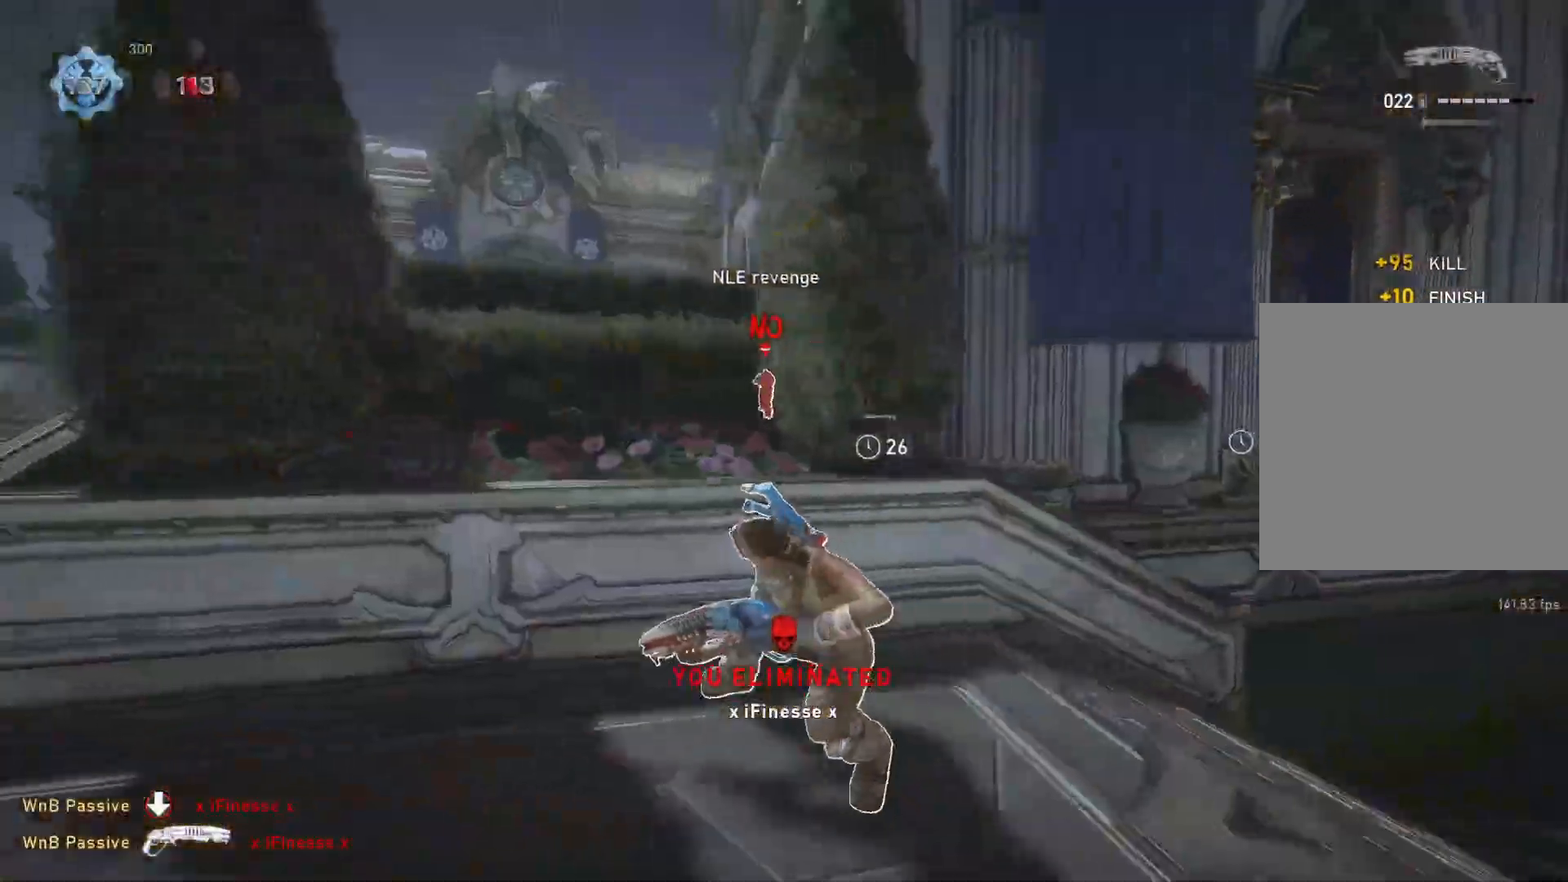
{"buttons": ["A", "L1"], "left_stick": "left", "right_stick": "down-left", "events": [[100, "A", "up"], [100, "right_stick", "down-left"], [183, "A", "down"]]}
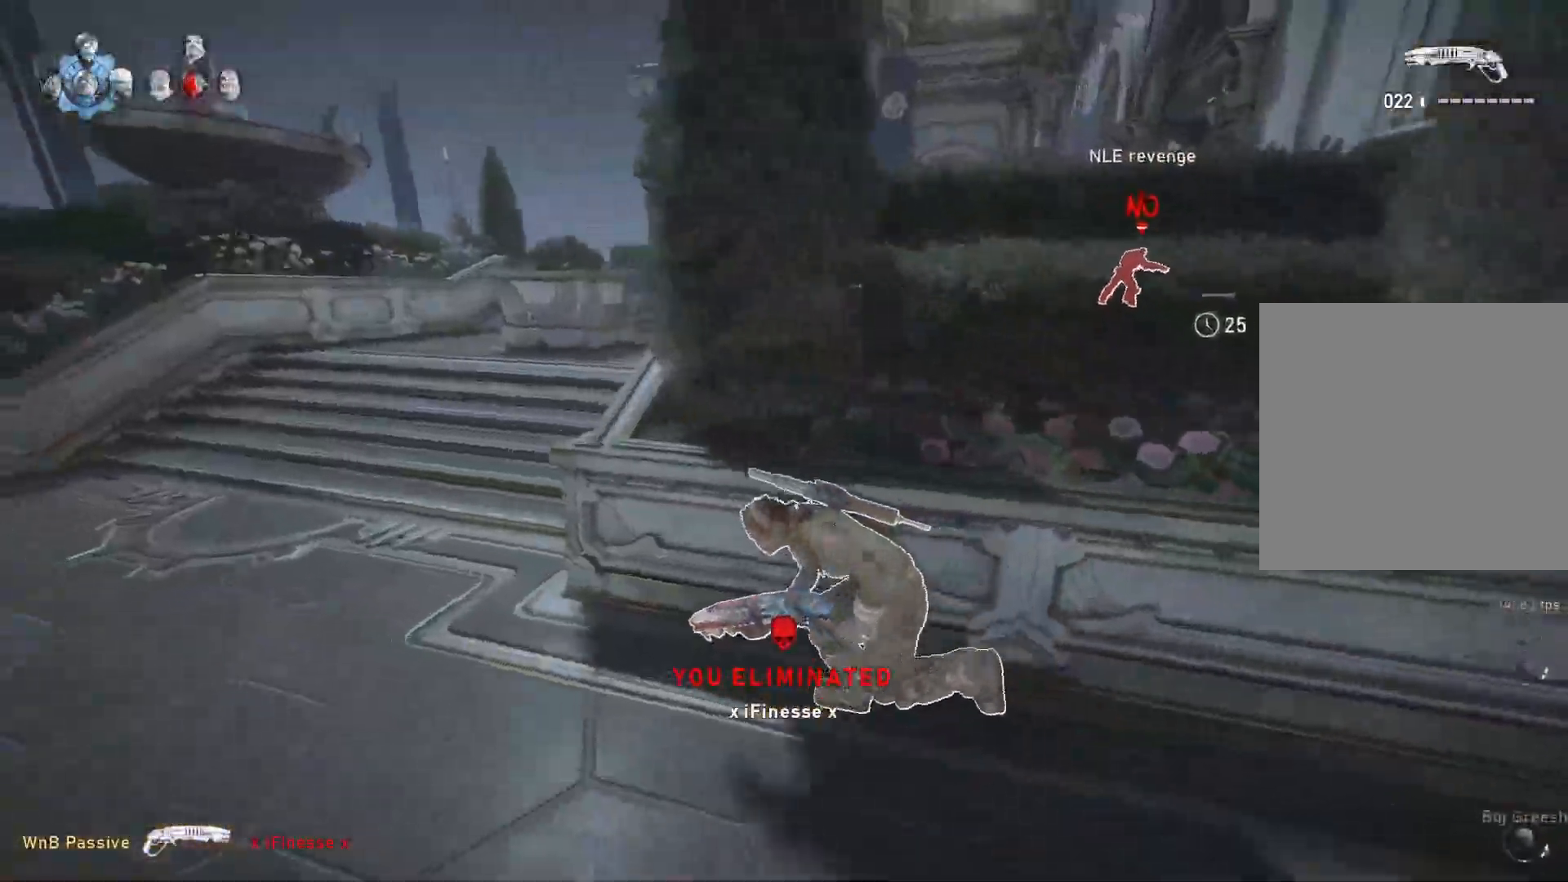
{"buttons": ["A", "L1"], "left_stick": "up-left", "right_stick": "center", "events": [[83, "A", "up"], [83, "right_stick", "center"], [300, "L1", "up"], [300, "left_stick", "up-left"], [350, "A", "down"], [350, "L1", "down"]]}
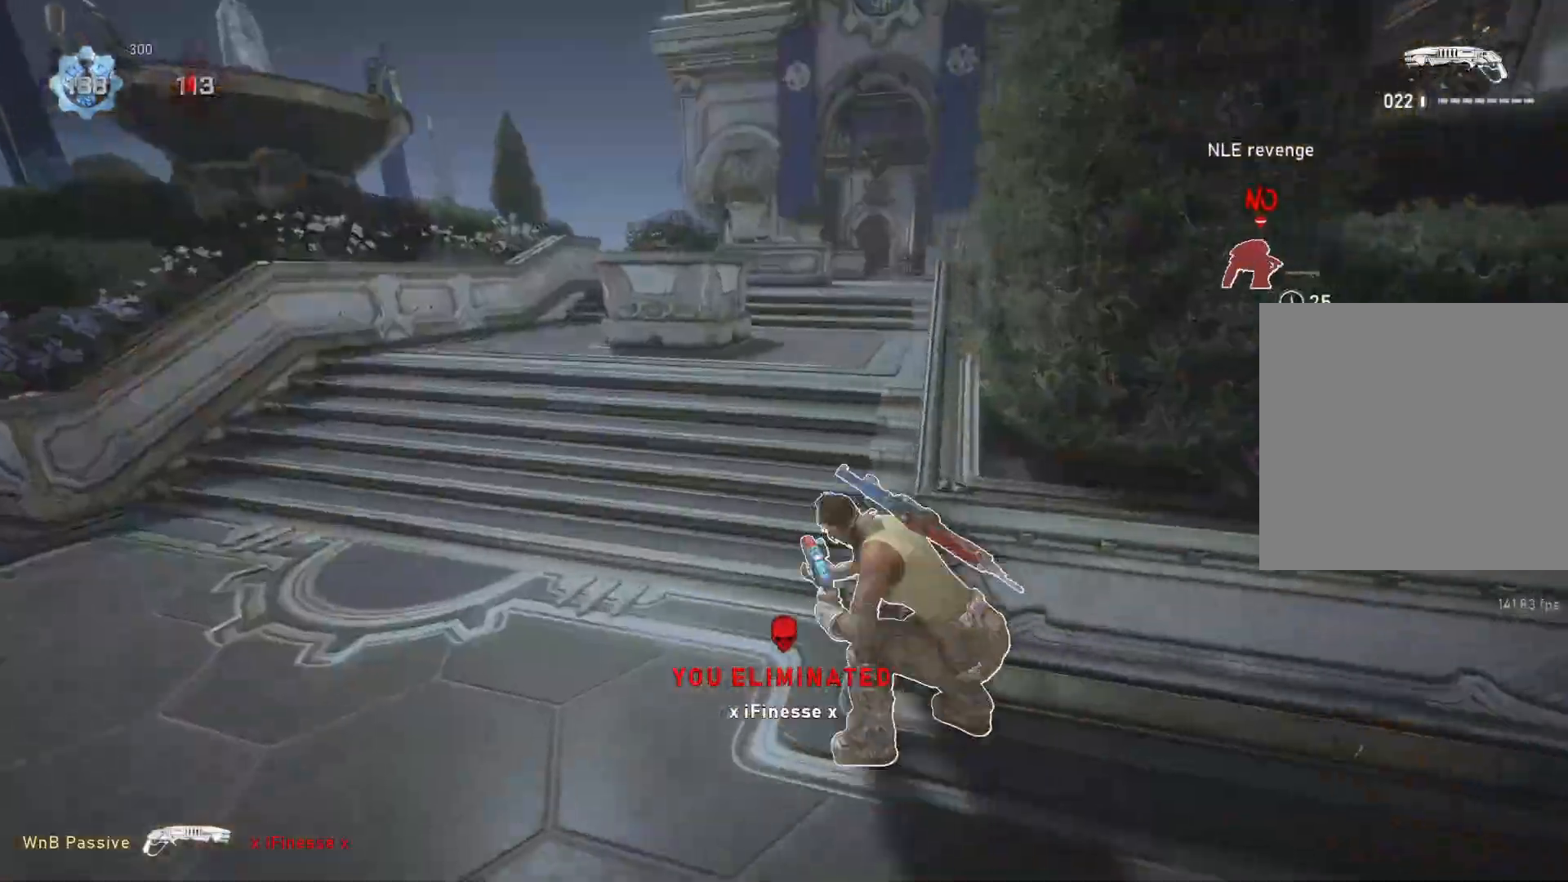
{"buttons": ["L1"], "left_stick": "up-left", "right_stick": "right", "events": [[133, "A", "up"], [433, "L1", "up"], [483, "L1", "down"], [483, "right_stick", "right"]]}
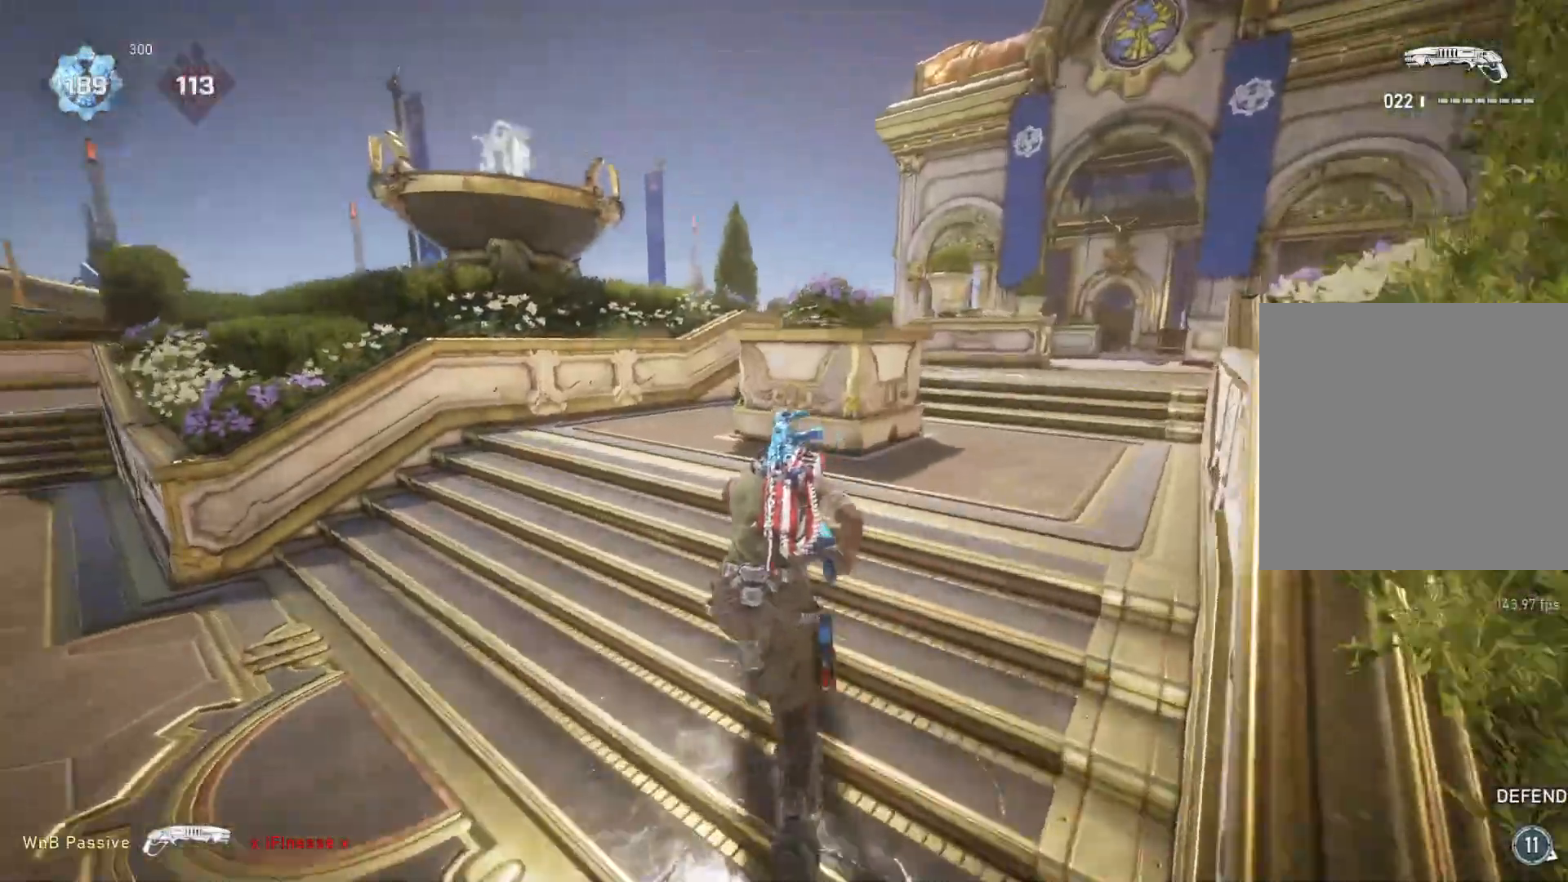
{"buttons": ["L1"], "left_stick": "up", "right_stick": "down", "events": [[67, "L1", "up"], [400, "L1", "down"], [433, "right_stick", "down"], [467, "left_stick", "up"]]}
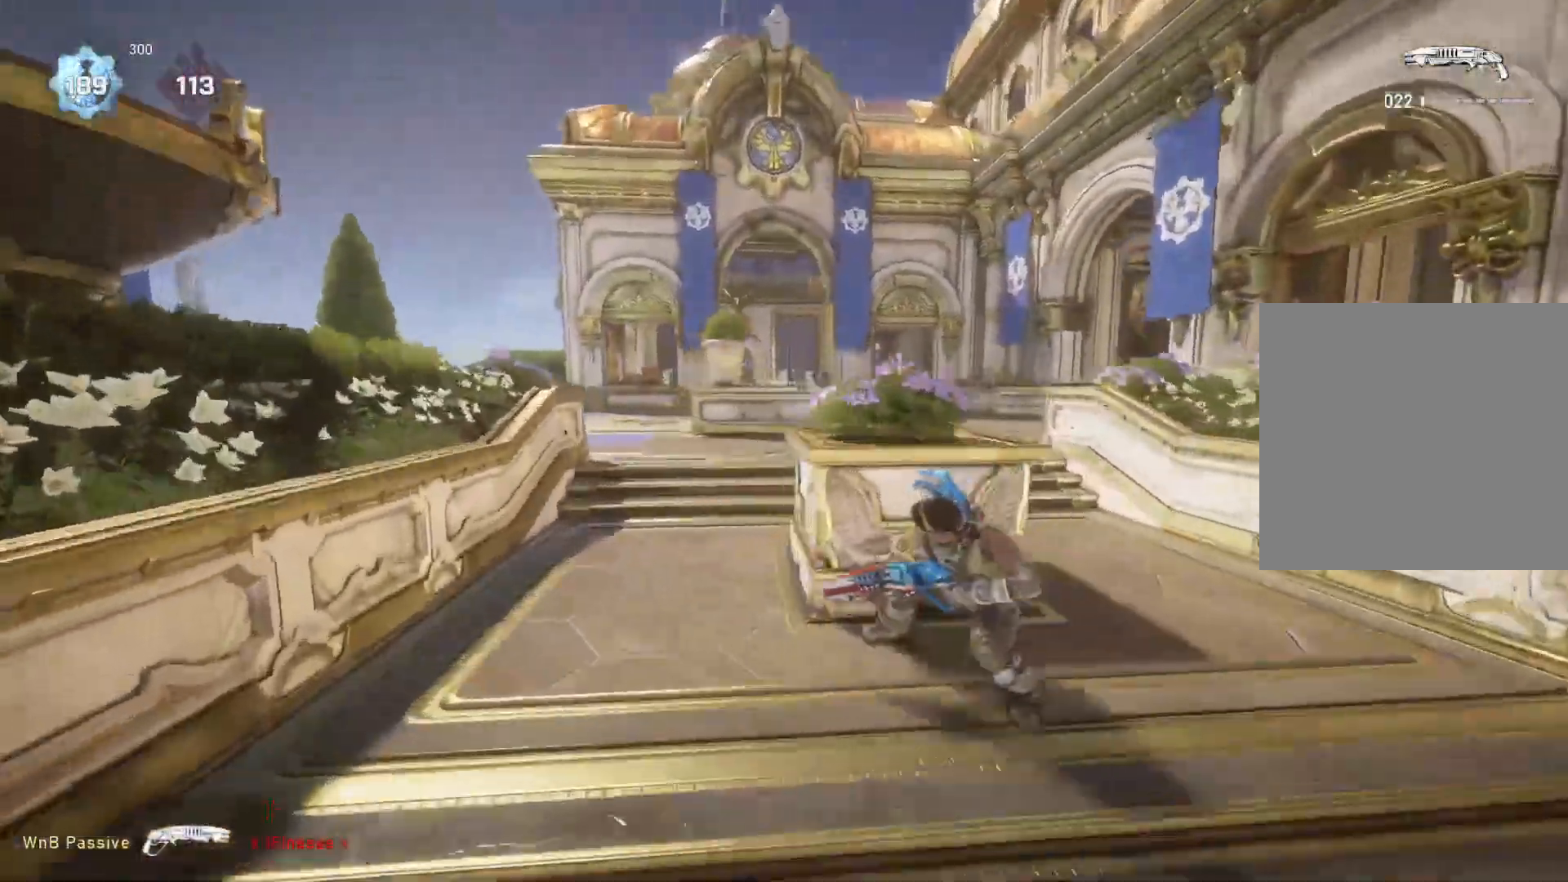
{"buttons": ["A", "L1"], "left_stick": "center", "right_stick": "center", "events": [[150, "right_stick", "center"], [183, "A", "down"], [400, "left_stick", "center"]]}
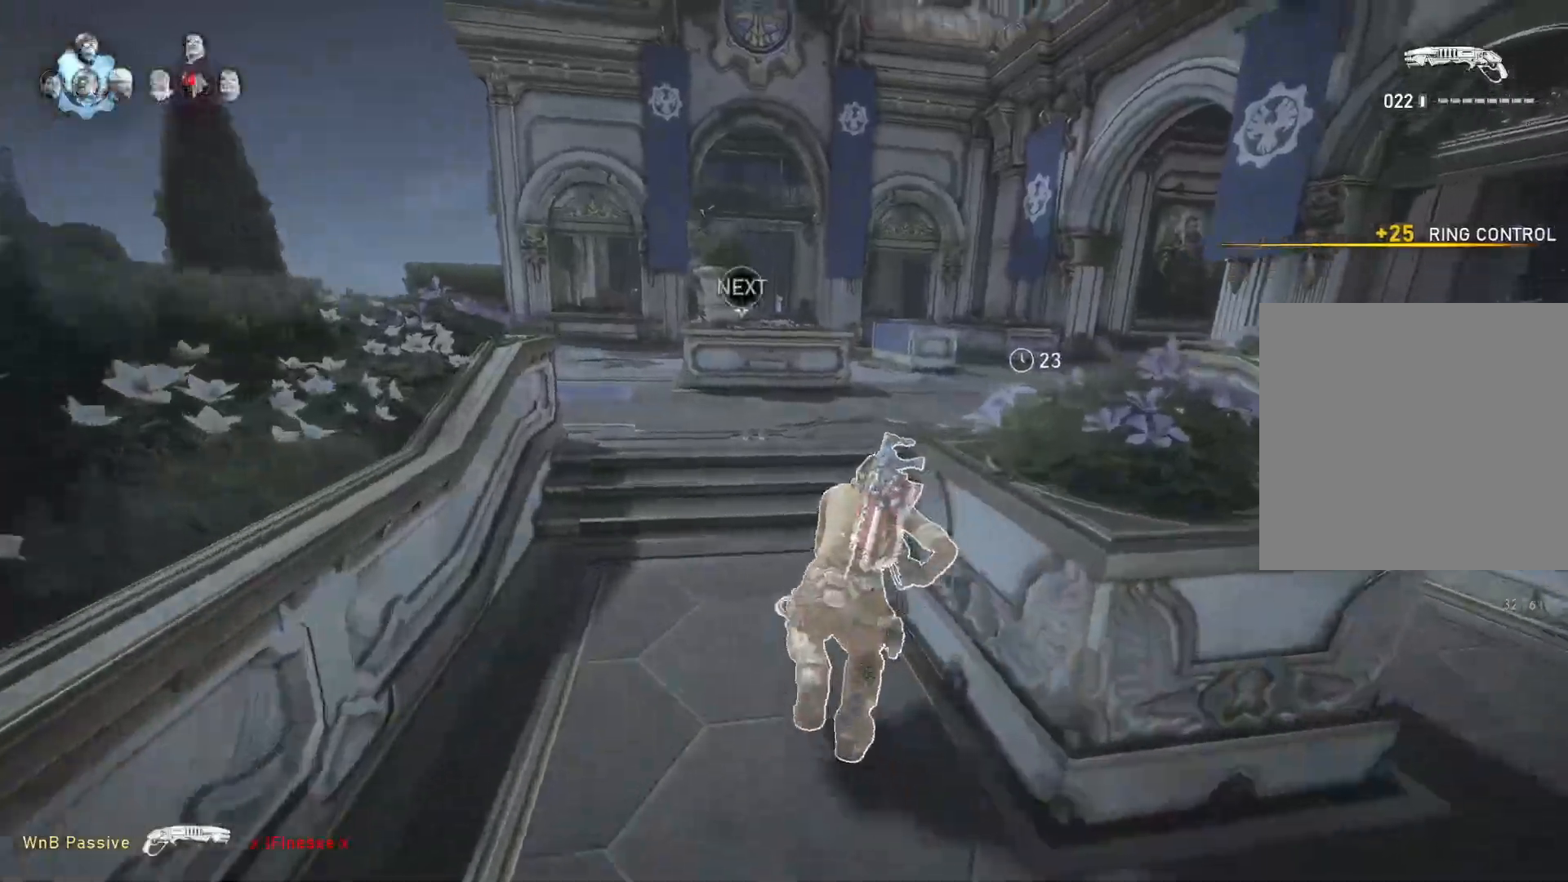
{"buttons": ["L1"], "left_stick": "up-right", "right_stick": "up-right", "events": [[50, "A", "up"], [67, "left_stick", "right"], [300, "right_stick", "up"], [383, "left_stick", "up-right"], [433, "right_stick", "up-right"]]}
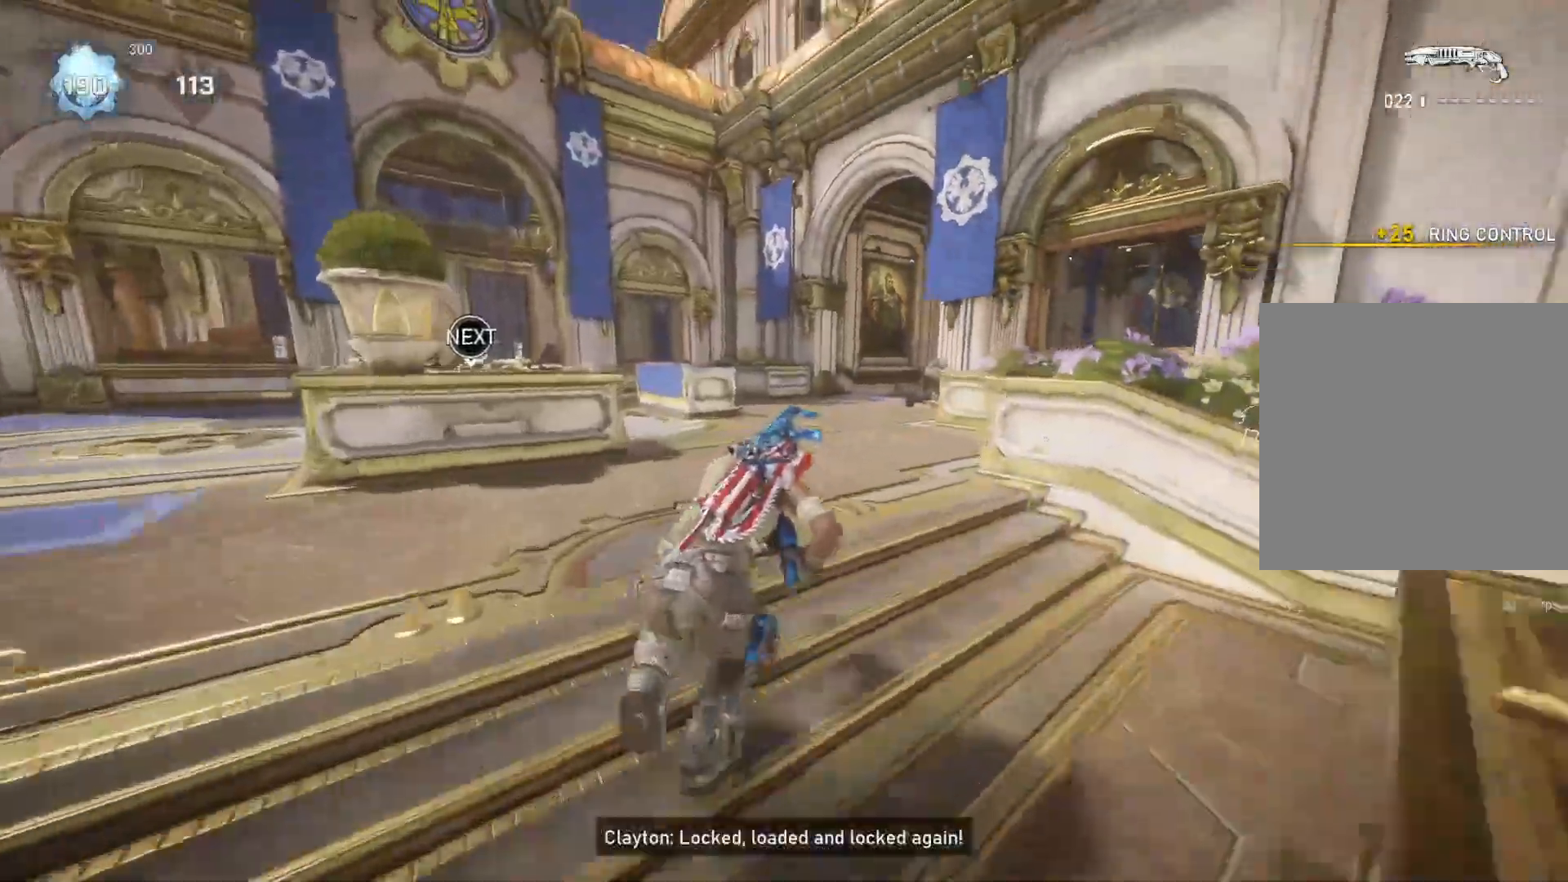
{"buttons": ["L2", "L3"], "left_stick": "up", "right_stick": "right", "events": [[150, "L1", "up"], [167, "right_stick", "center"], [200, "L2", "down"], [200, "left_stick", "up"], [233, "L3", "down"], [283, "right_stick", "right"], [300, "L3", "up"], [350, "L3", "down"], [400, "L3", "up"], [450, "L3", "down"]]}
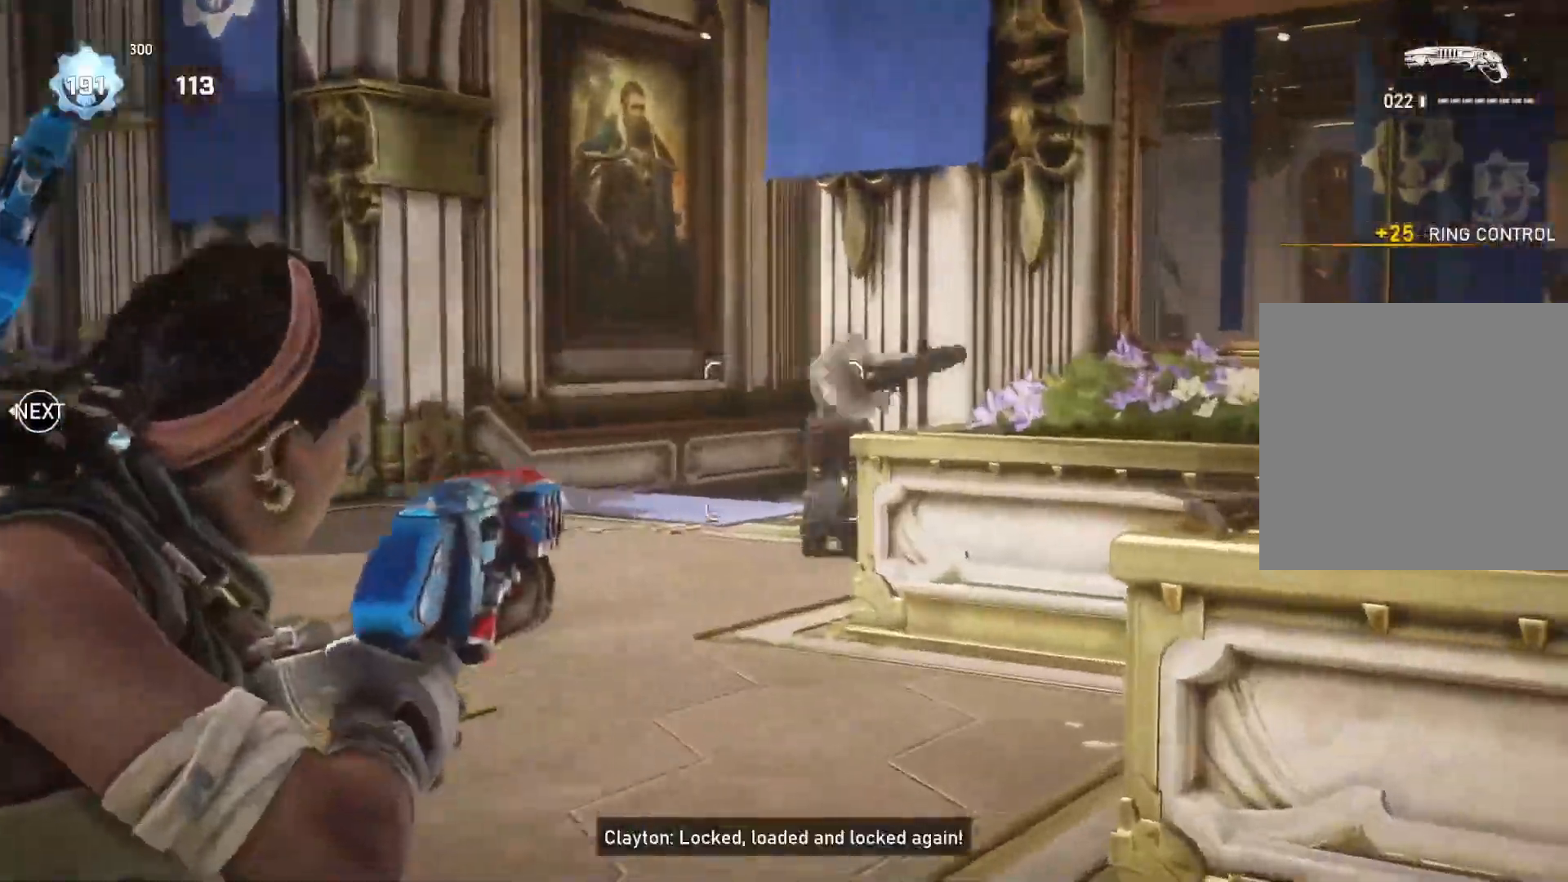
{"buttons": ["L2"], "left_stick": "down-left", "right_stick": "right", "events": [[17, "L3", "up"], [50, "R2", "down"], [117, "R2", "up"], [150, "L2", "up"], [233, "L1", "down"], [317, "L1", "up"], [400, "left_stick", "center"], [467, "left_stick", "down-left"], [500, "L2", "down"]]}
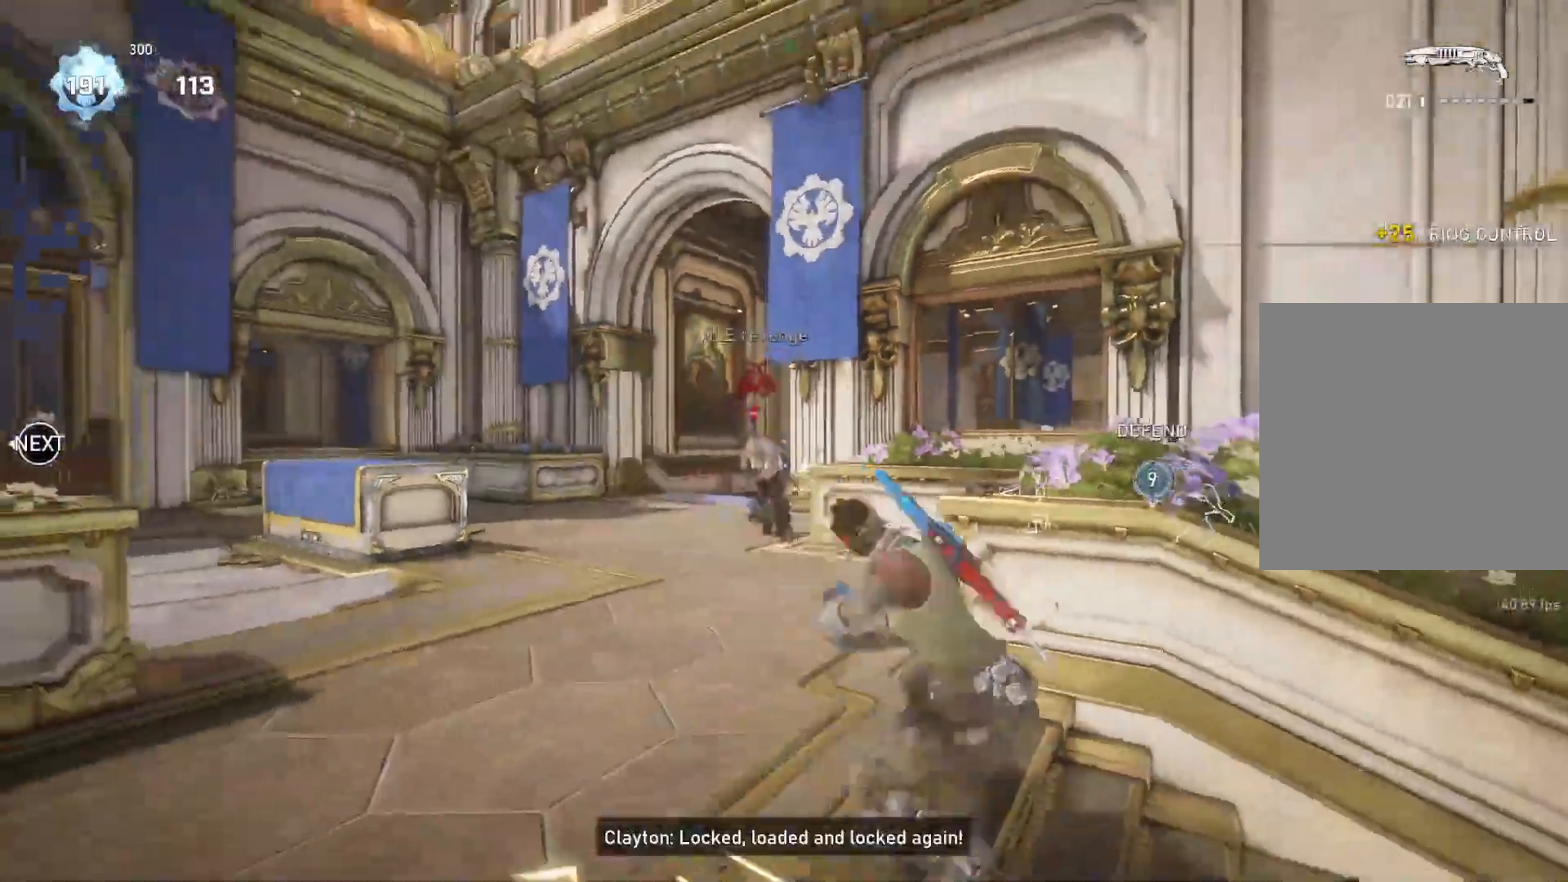
{"buttons": ["L2", "R2"], "left_stick": "down", "right_stick": "up-right", "events": [[50, "L3", "down"], [67, "right_stick", "down"], [100, "L3", "up"], [233, "left_stick", "down"], [250, "right_stick", "center"], [367, "right_stick", "down-right"], [467, "right_stick", "up-right"], [483, "R2", "down"]]}
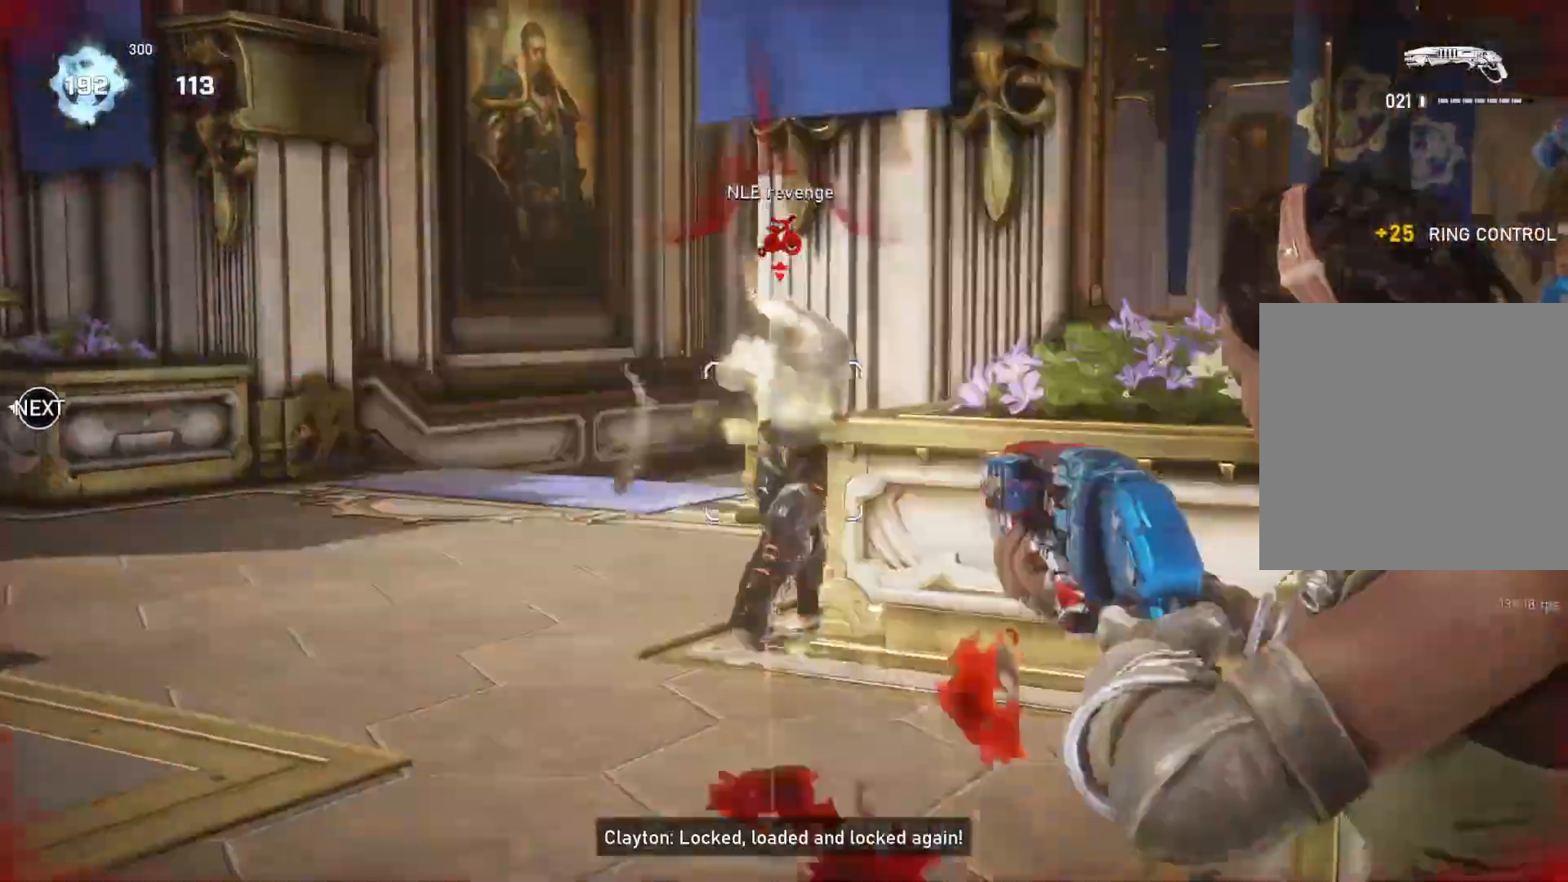
{"buttons": ["L2"], "left_stick": "left", "right_stick": "center", "events": [[67, "right_stick", "left"], [150, "right_stick", "center"], [233, "left_stick", "down-right"], [333, "left_stick", "right"], [350, "R2", "up"], [483, "left_stick", "left"]]}
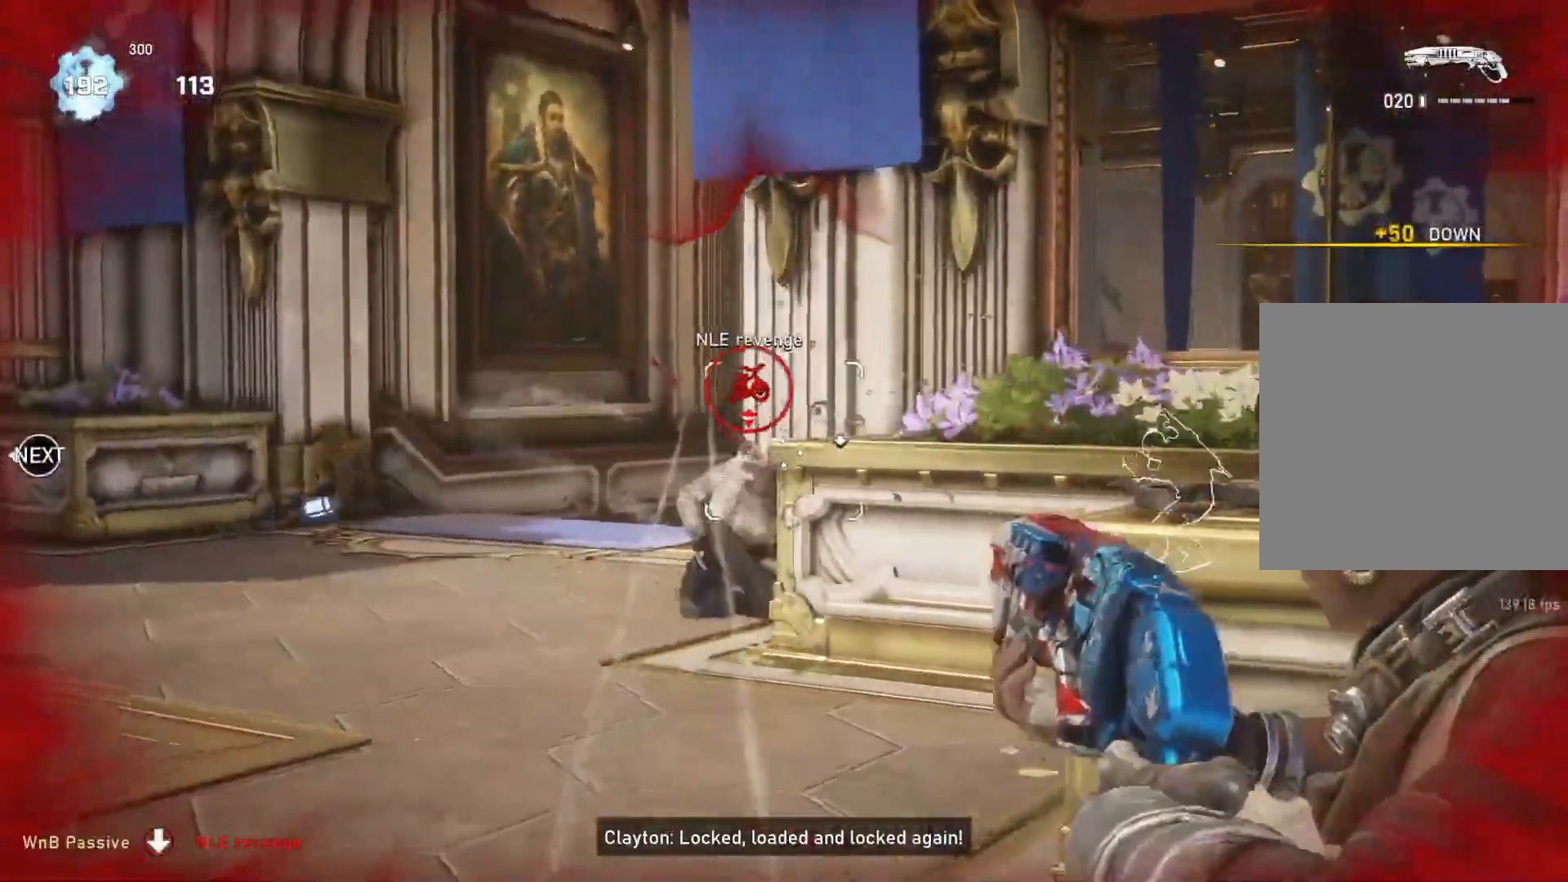
{"buttons": ["L1"], "left_stick": "up", "right_stick": "down", "events": [[33, "left_stick", "up-left"], [67, "right_stick", "down"], [117, "L2", "up"], [150, "left_stick", "up"], [200, "L1", "down"], [233, "L1", "up"], [250, "right_stick", "center"], [417, "L1", "down"], [433, "right_stick", "down"]]}
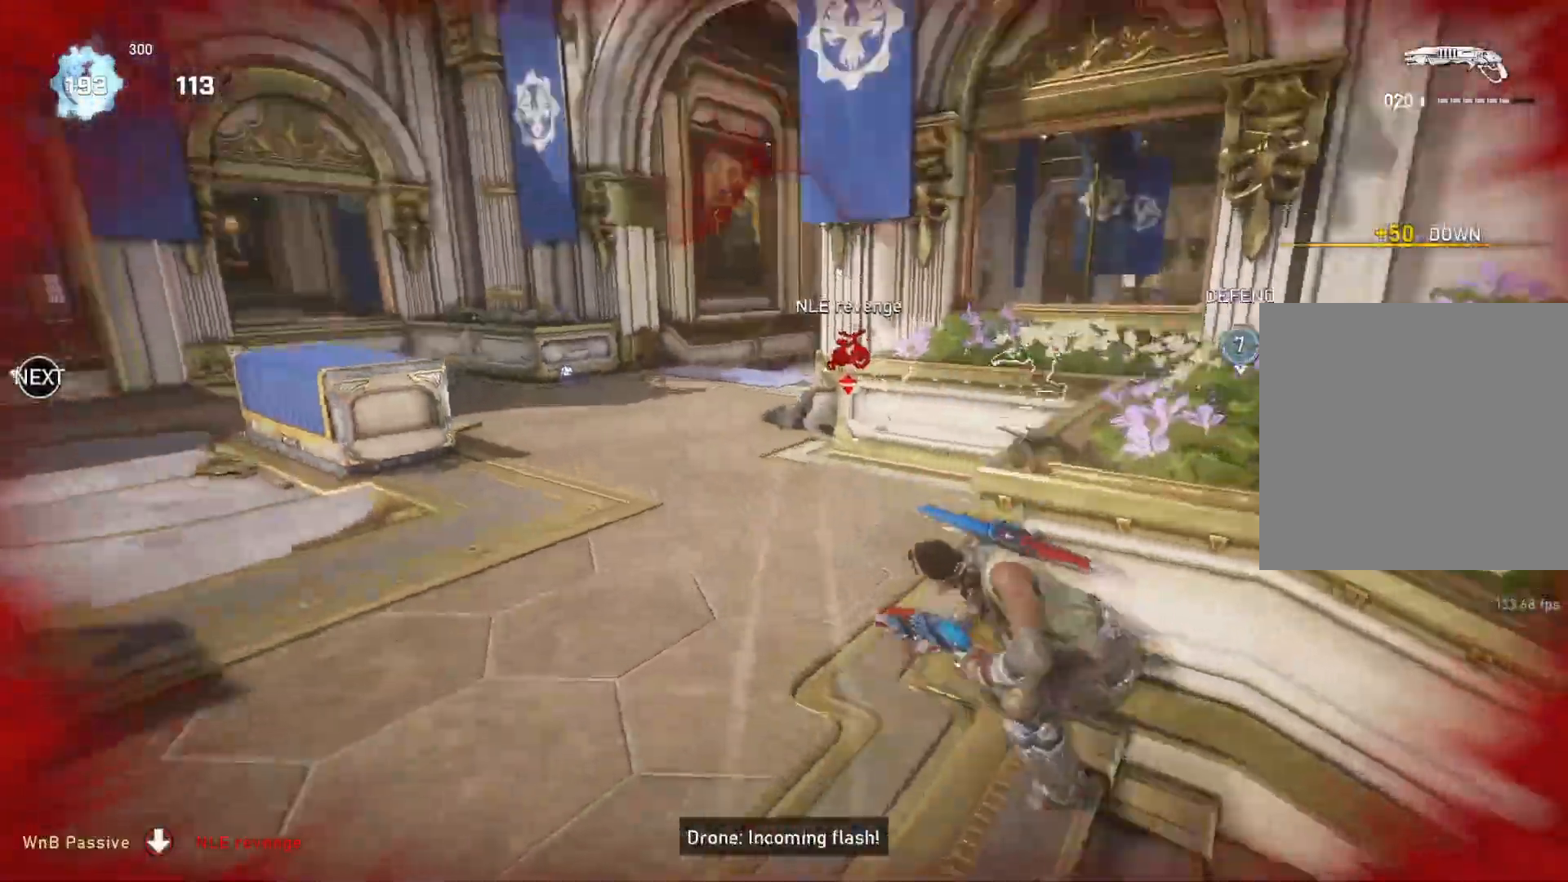
{"buttons": [], "left_stick": "up", "right_stick": "center", "events": [[67, "A", "down"], [100, "right_stick", "center"], [183, "A", "up"], [217, "L1", "up"], [267, "L1", "down"], [317, "right_stick", "right"], [350, "L1", "up"], [400, "right_stick", "center"]]}
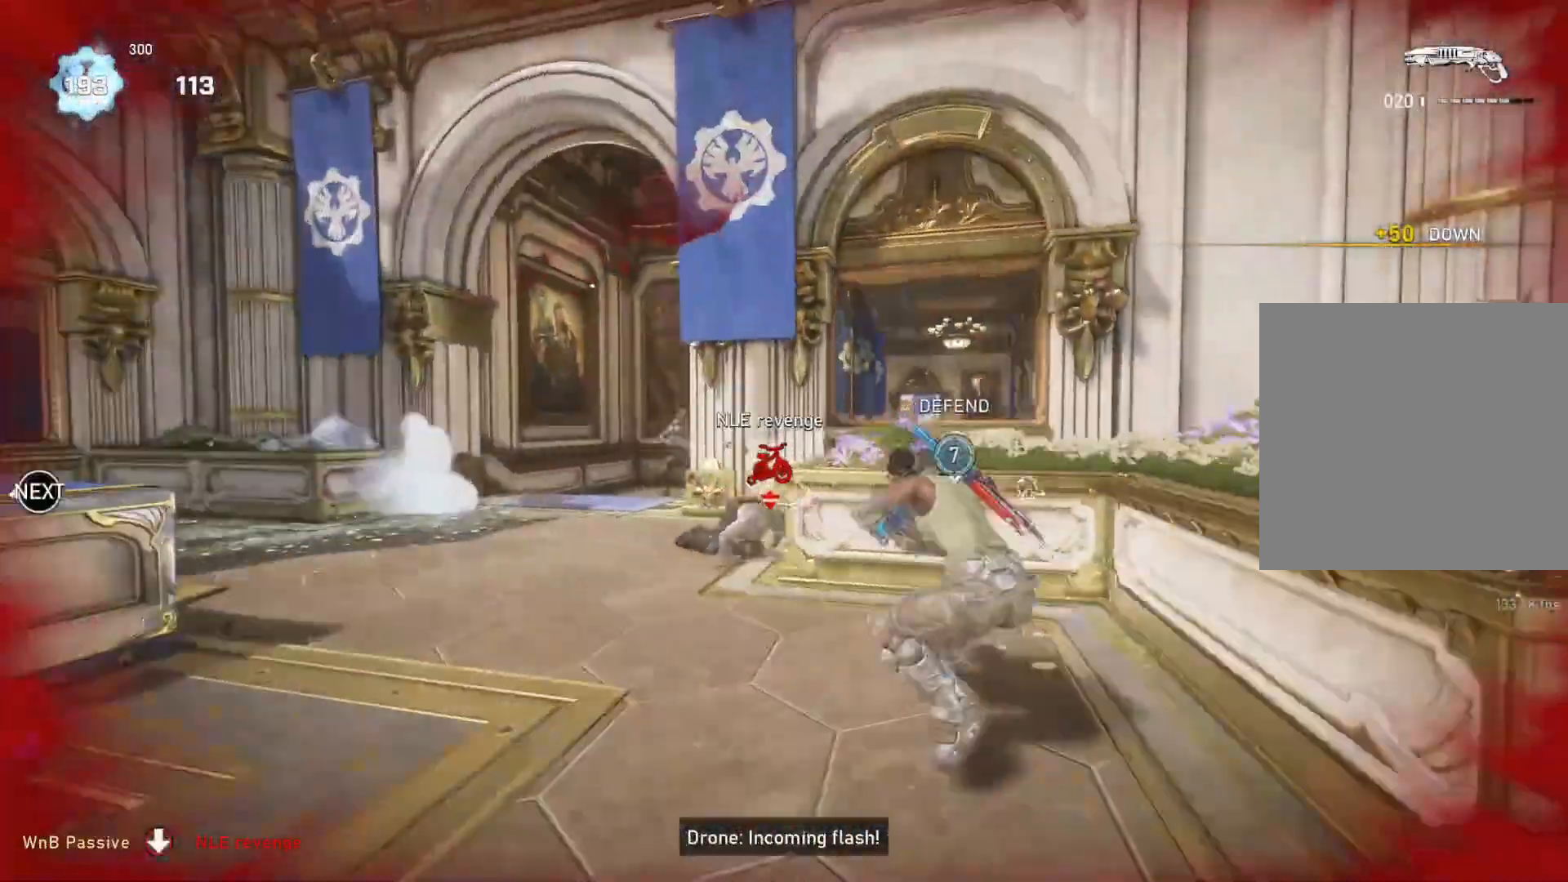
{"buttons": ["L1"], "left_stick": "up-left", "right_stick": "down-left", "events": [[267, "L1", "down"], [367, "right_stick", "up-left"], [383, "R2", "down"], [433, "right_stick", "down-left"], [450, "left_stick", "up-left"], [467, "R2", "up"]]}
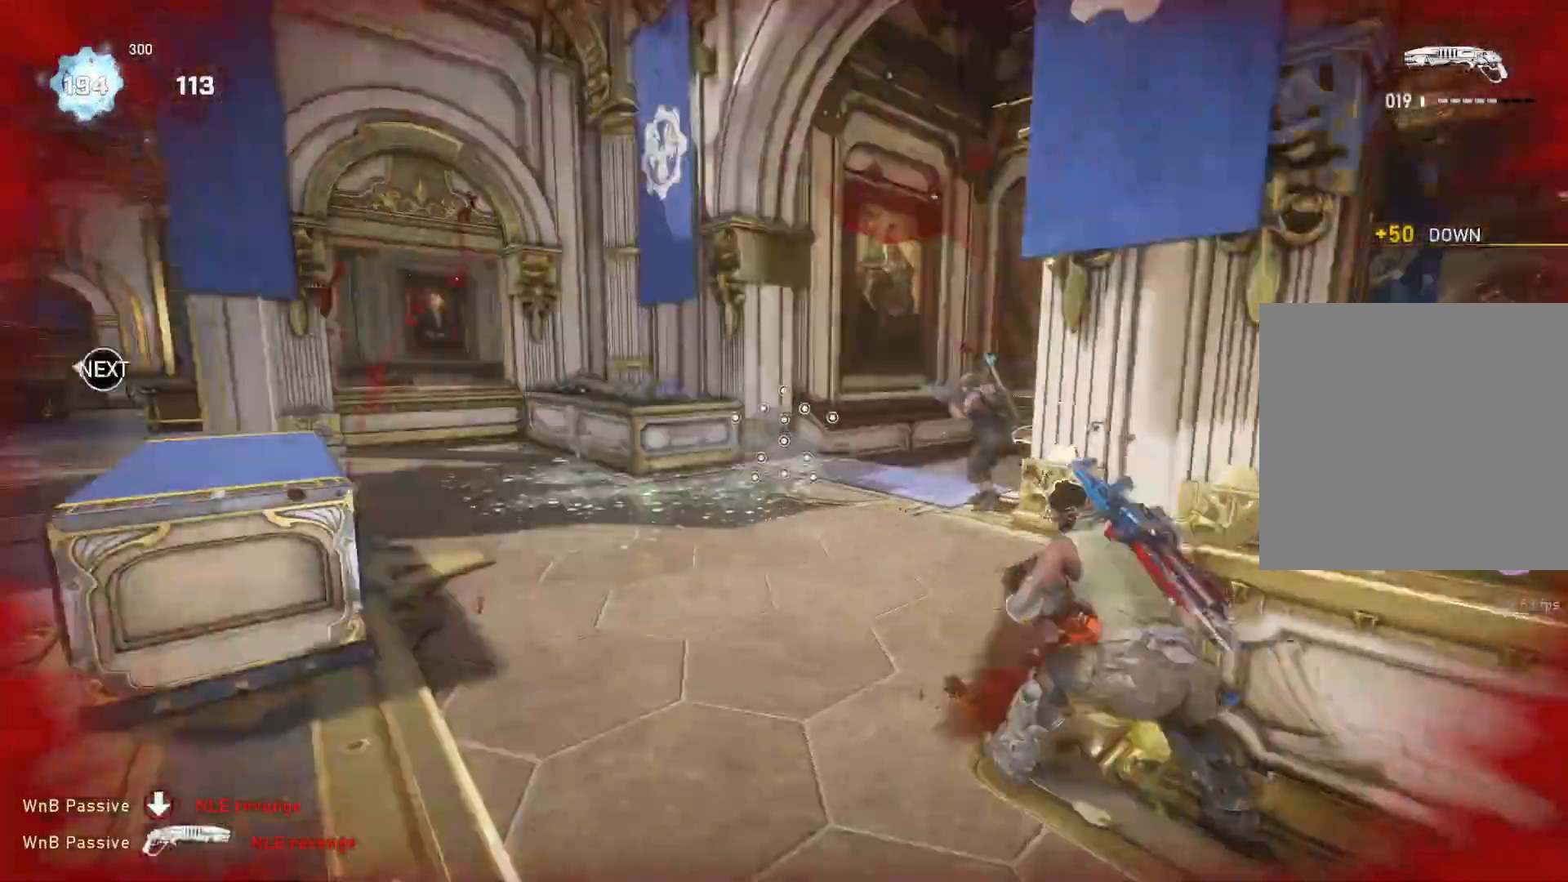
{"buttons": ["L1"], "left_stick": "up-left", "right_stick": "right", "events": [[150, "right_stick", "down"], [200, "A", "down"], [350, "A", "up"], [433, "L1", "up"], [483, "L1", "down"], [500, "right_stick", "right"]]}
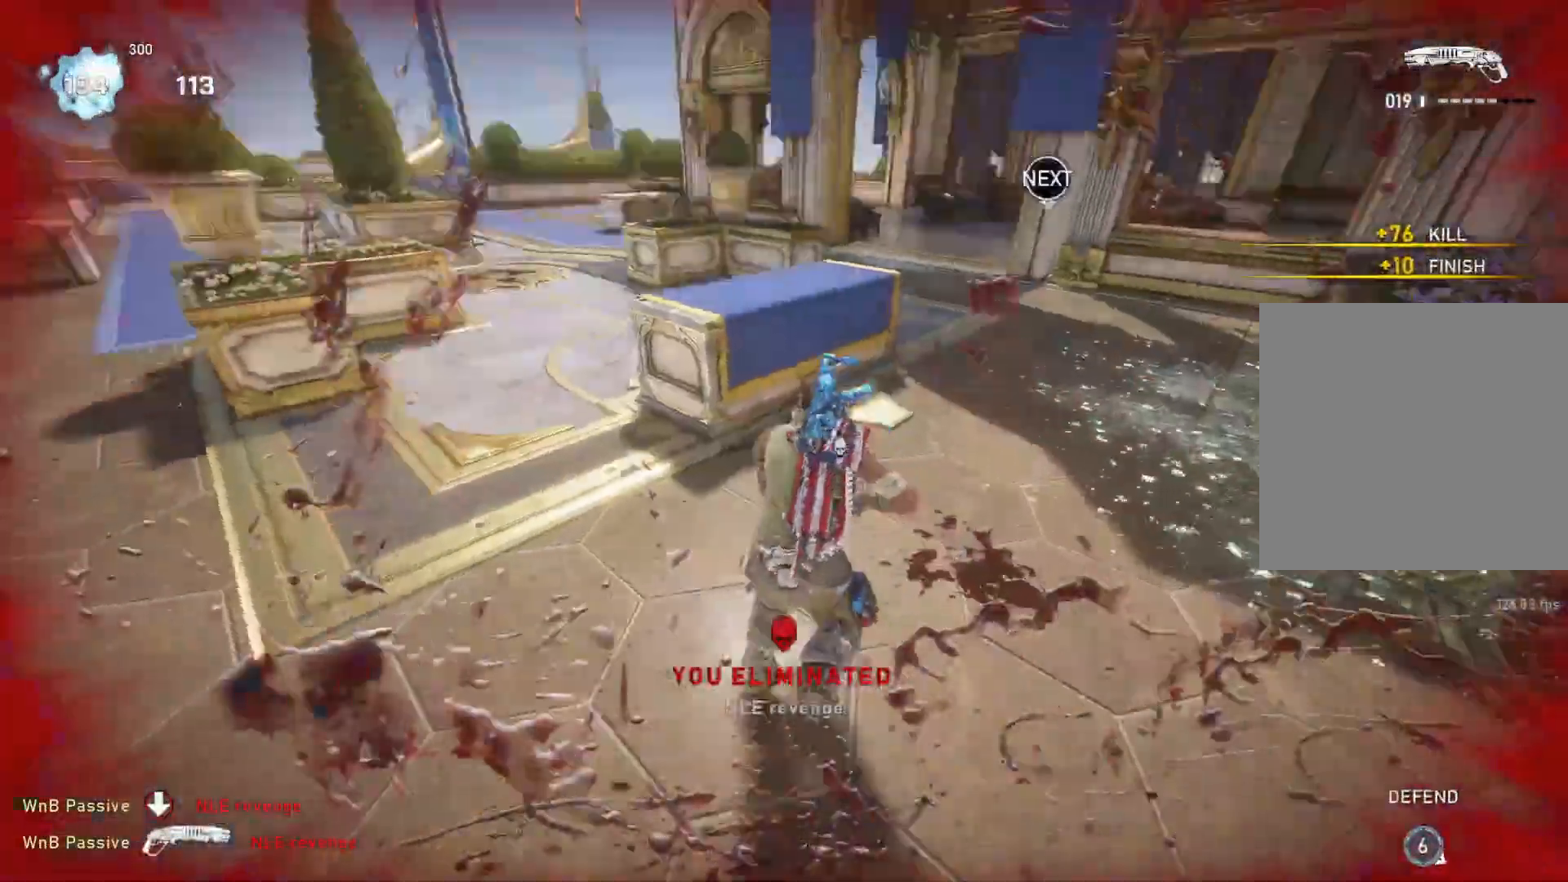
{"buttons": ["L1"], "left_stick": "up", "right_stick": "right", "events": [[67, "L1", "up"], [100, "right_stick", "center"], [367, "L1", "down"], [450, "left_stick", "up"], [483, "right_stick", "right"]]}
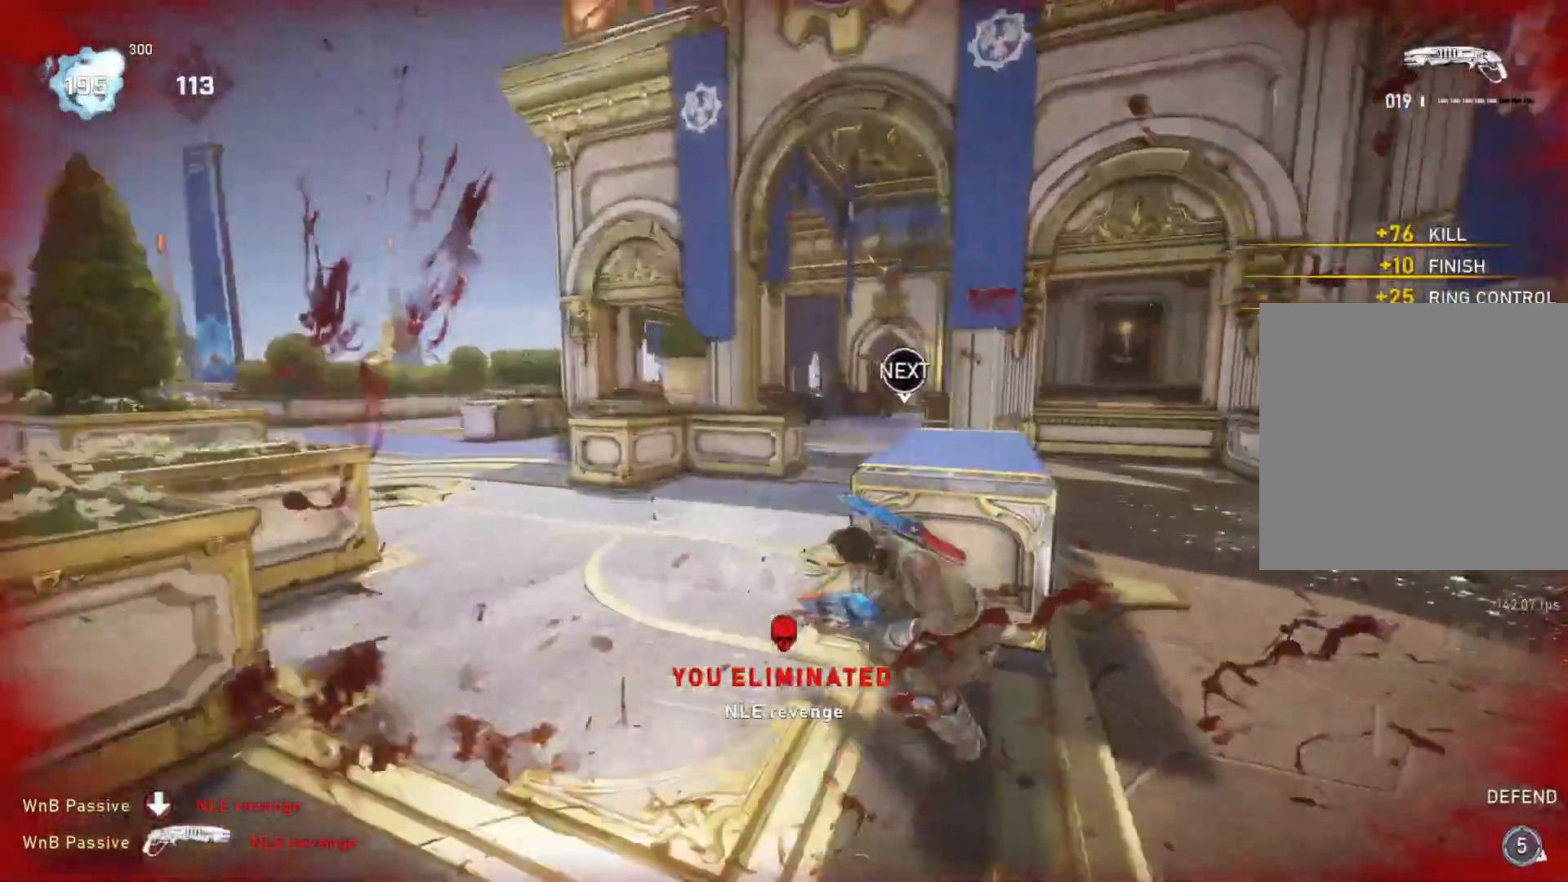
{"buttons": ["L1"], "left_stick": "up-left", "right_stick": "center", "events": [[33, "R1", "down"], [67, "left_stick", "up-left"], [117, "R1", "up"], [167, "right_stick", "left"], [450, "right_stick", "center"]]}